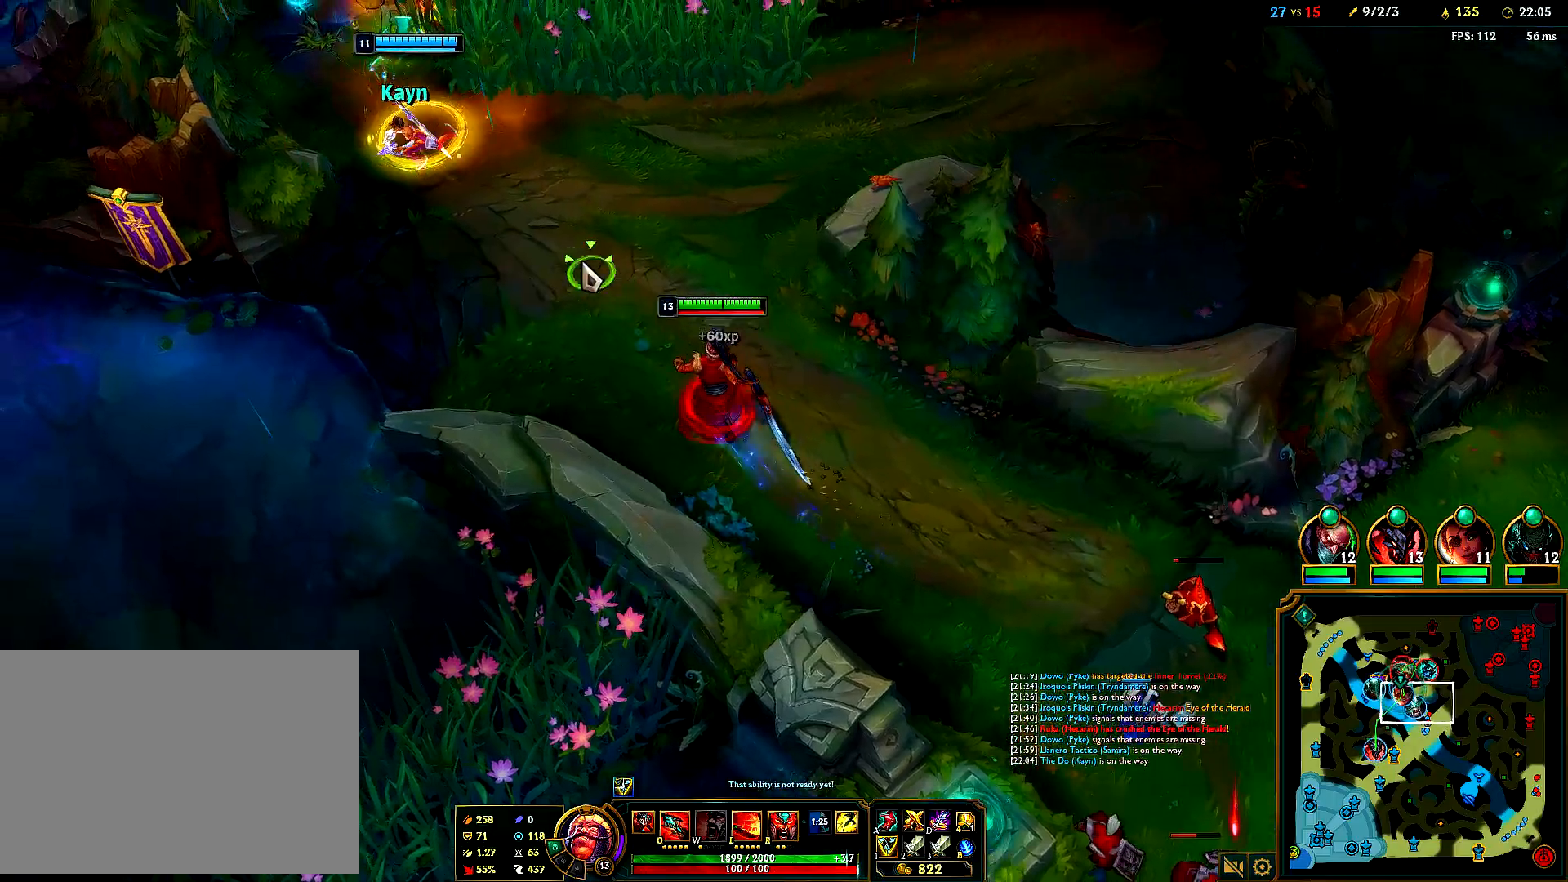
Gameplay with keyboard and mouse; each line is a JSON object with the keys and mouse buttons held at the frame after it. "events" lists presses ("down") and releases ("up") of "1", "2", "3", "4", "5", "6", "a", "alt", "b", "c", "ctrl", "d", "e", "f", "g", "q", "r", "s", "shift", "space", "t", "tab", "tilde", "v", "w", "x", "z", "mouse_left", "mouse_right", "mouse_mb4" and "mouse_mb5" between this image and that frame as [ms after this image, input, new state], when the widget could be followed in between. "mouse_left", "mouse_right", "mouse_mb4", "mouse_mb5" = the "left", "right", "mb4", "mb5" buttons of the "mouse" list. No other keys are recorded. Mouse movement is not recorded. Not read: mouse_wheel.
{"keys": [], "mouse": [], "events": [[17, "mouse_right", "up"], [333, "mouse_right", "down"], [467, "mouse_right", "up"]]}
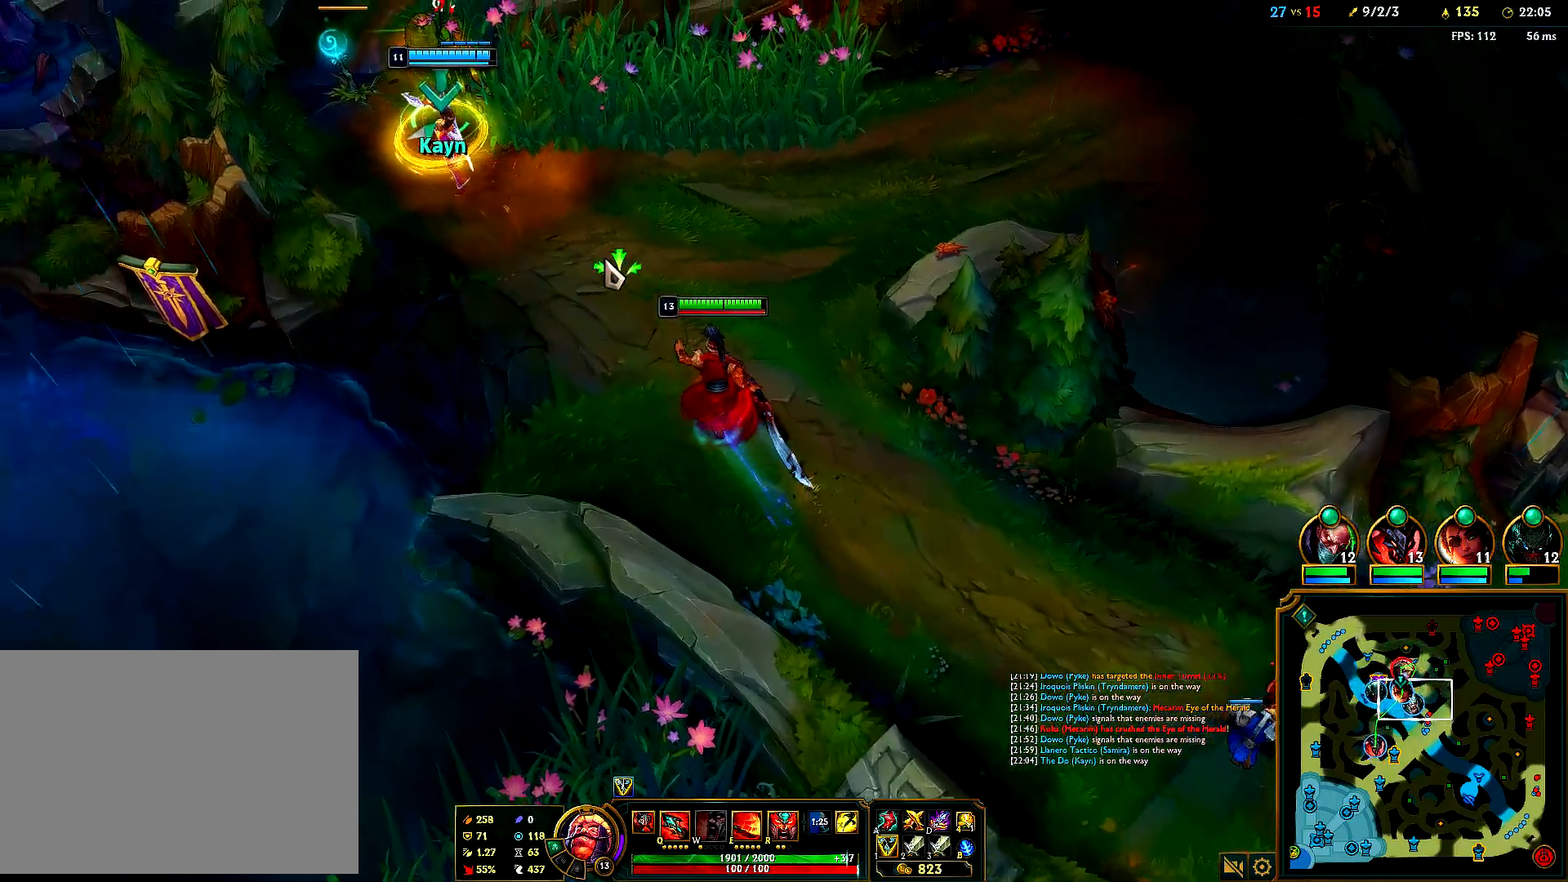
{"keys": [], "mouse": ["right"], "events": [[117, "mouse_right", "down"], [233, "mouse_right", "up"], [367, "mouse_right", "down"]]}
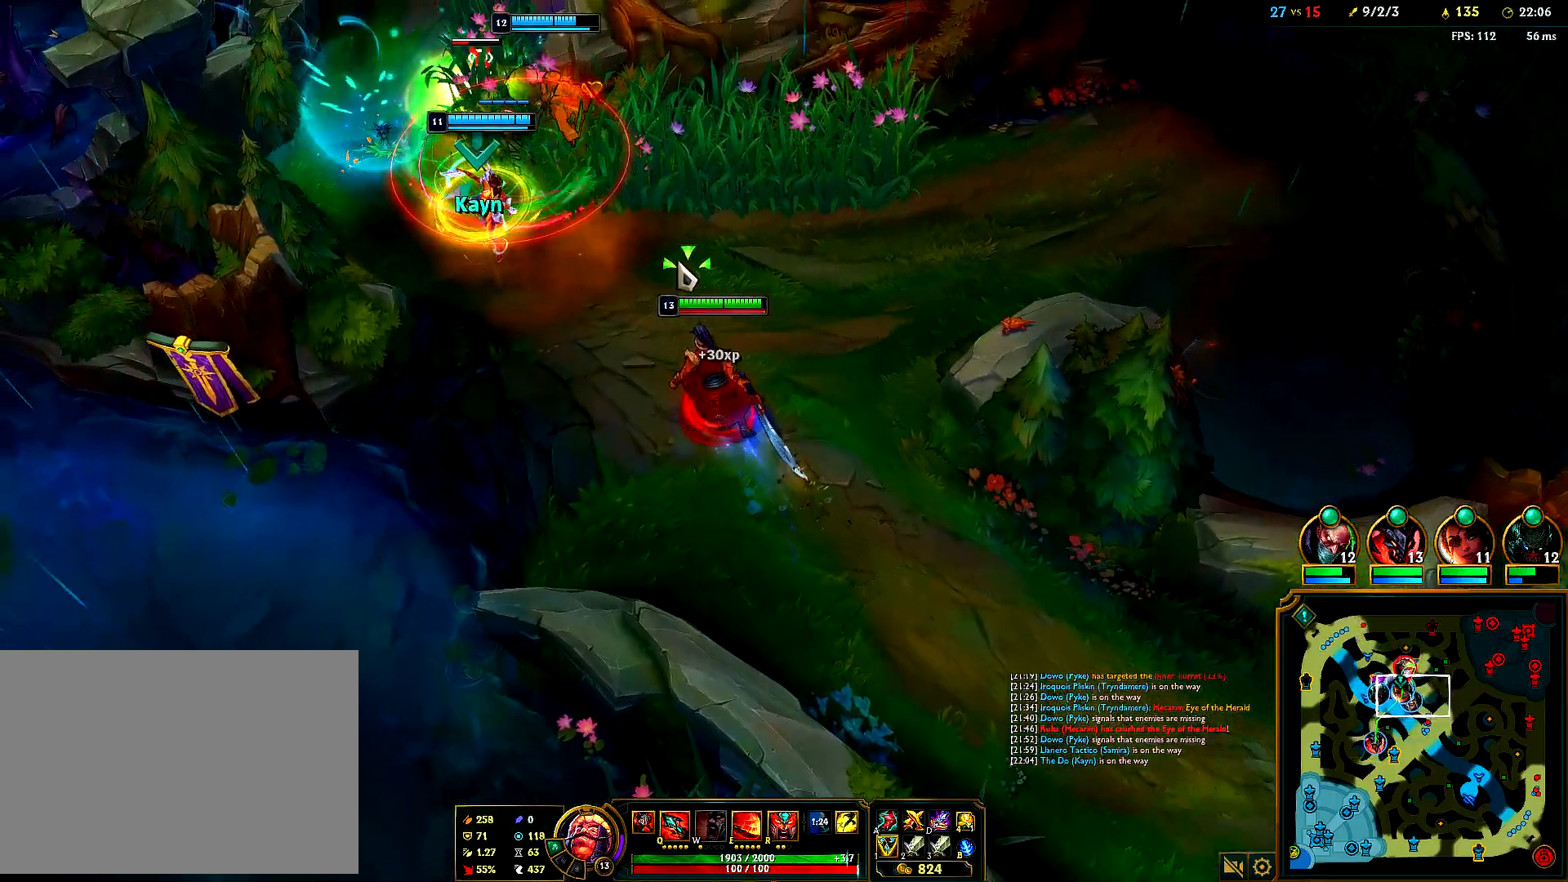
{"keys": [], "mouse": [], "events": [[17, "mouse_right", "up"], [133, "mouse_right", "down"], [250, "mouse_right", "up"], [350, "mouse_right", "down"], [450, "mouse_right", "up"]]}
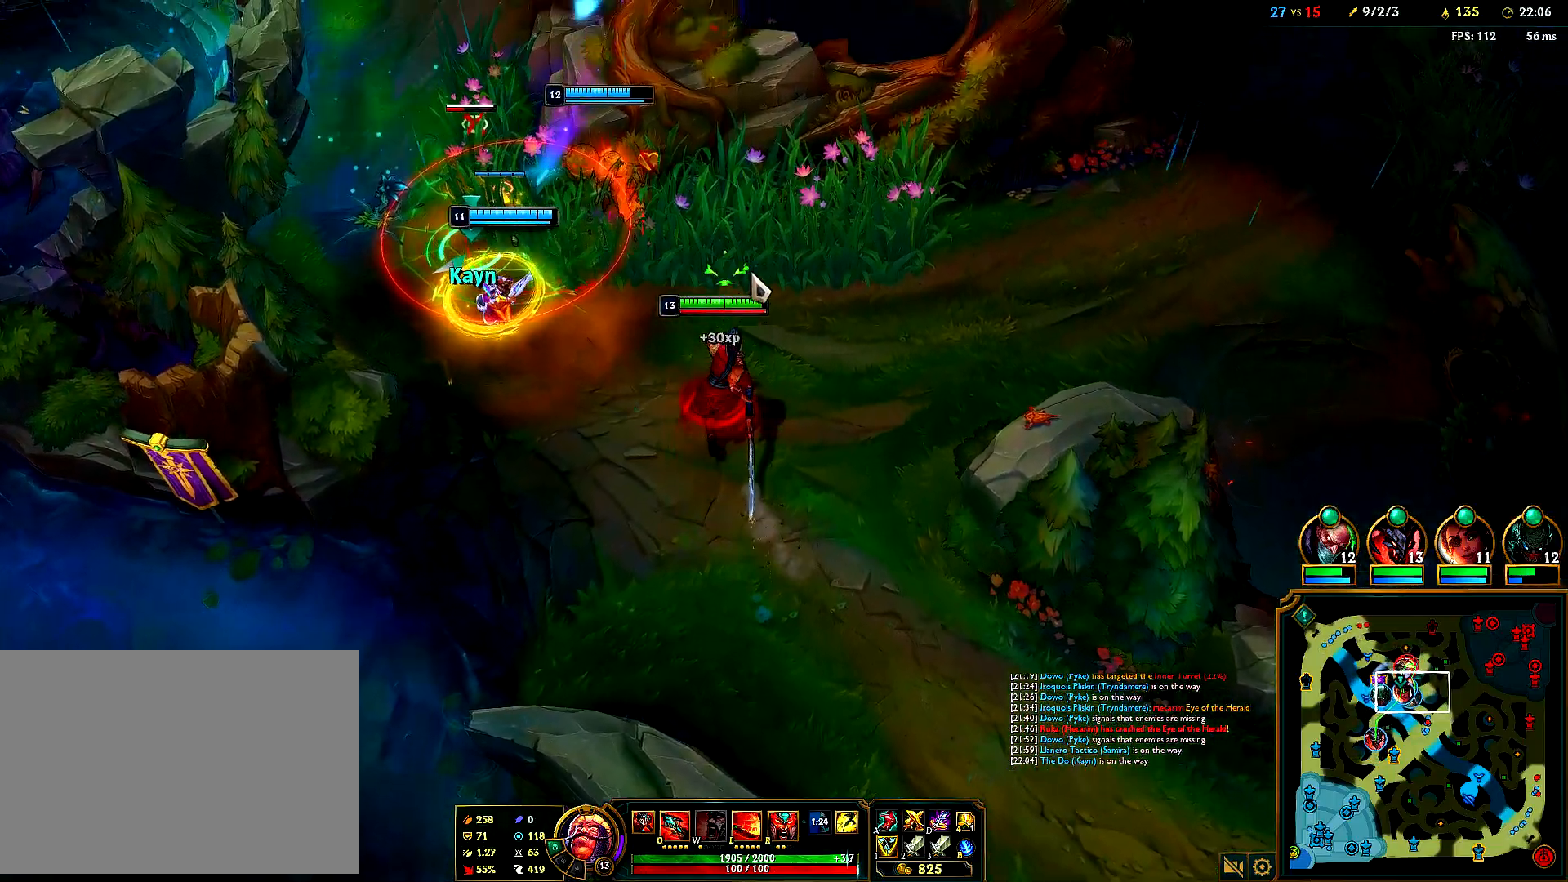
{"keys": [], "mouse": ["right"], "events": [[50, "mouse_right", "down"], [183, "mouse_right", "up"], [283, "mouse_right", "down"], [417, "mouse_right", "up"], [483, "mouse_right", "down"]]}
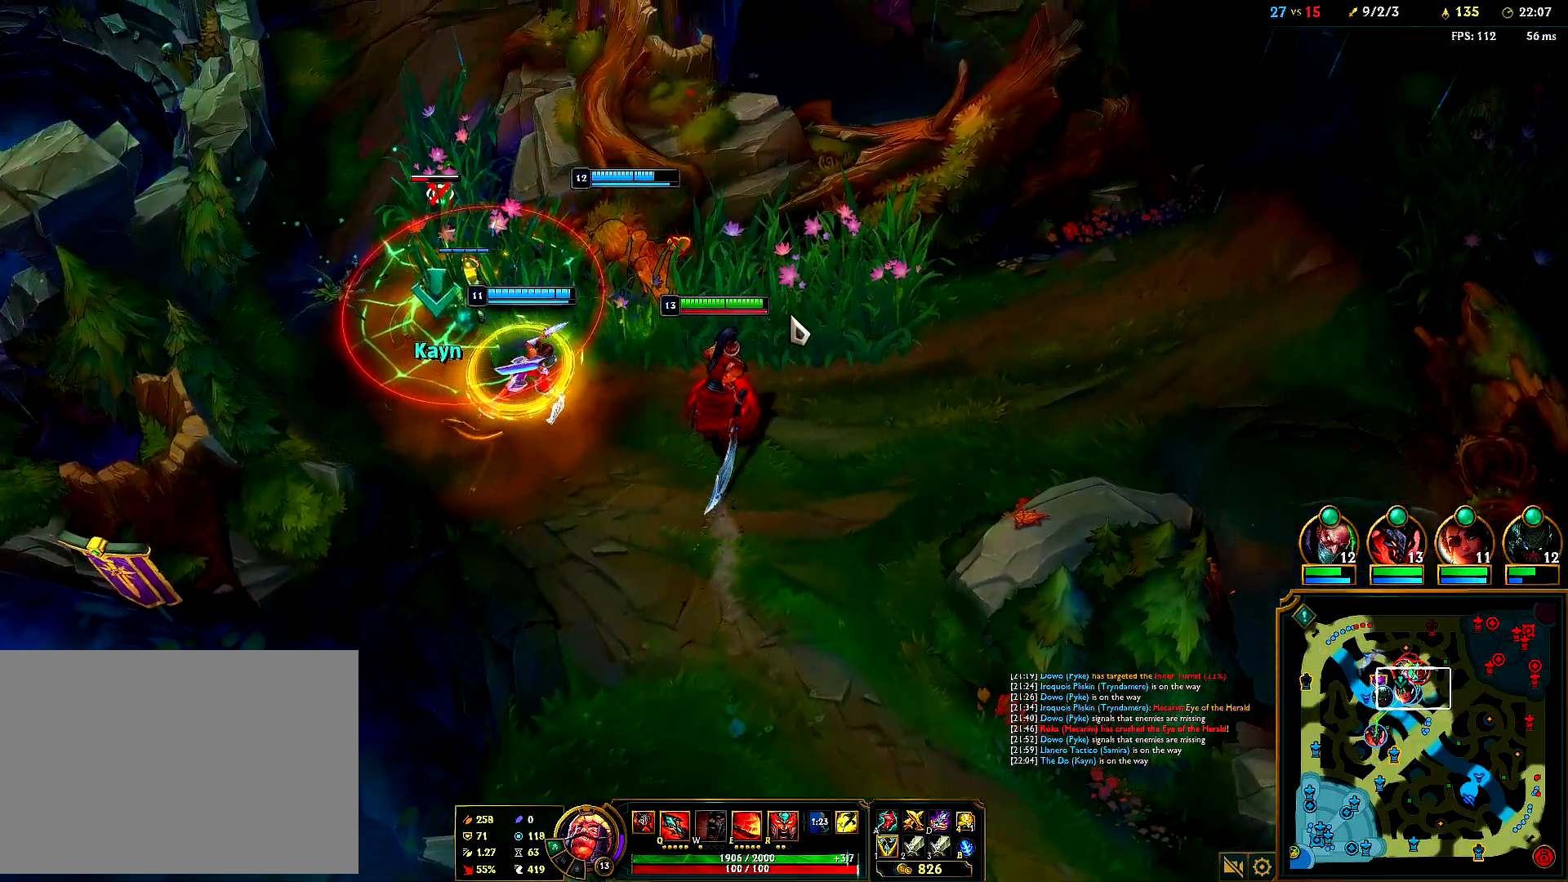
{"keys": [], "mouse": ["right"], "events": [[133, "mouse_right", "up"], [217, "mouse_right", "down"], [333, "mouse_right", "up"], [417, "mouse_right", "down"]]}
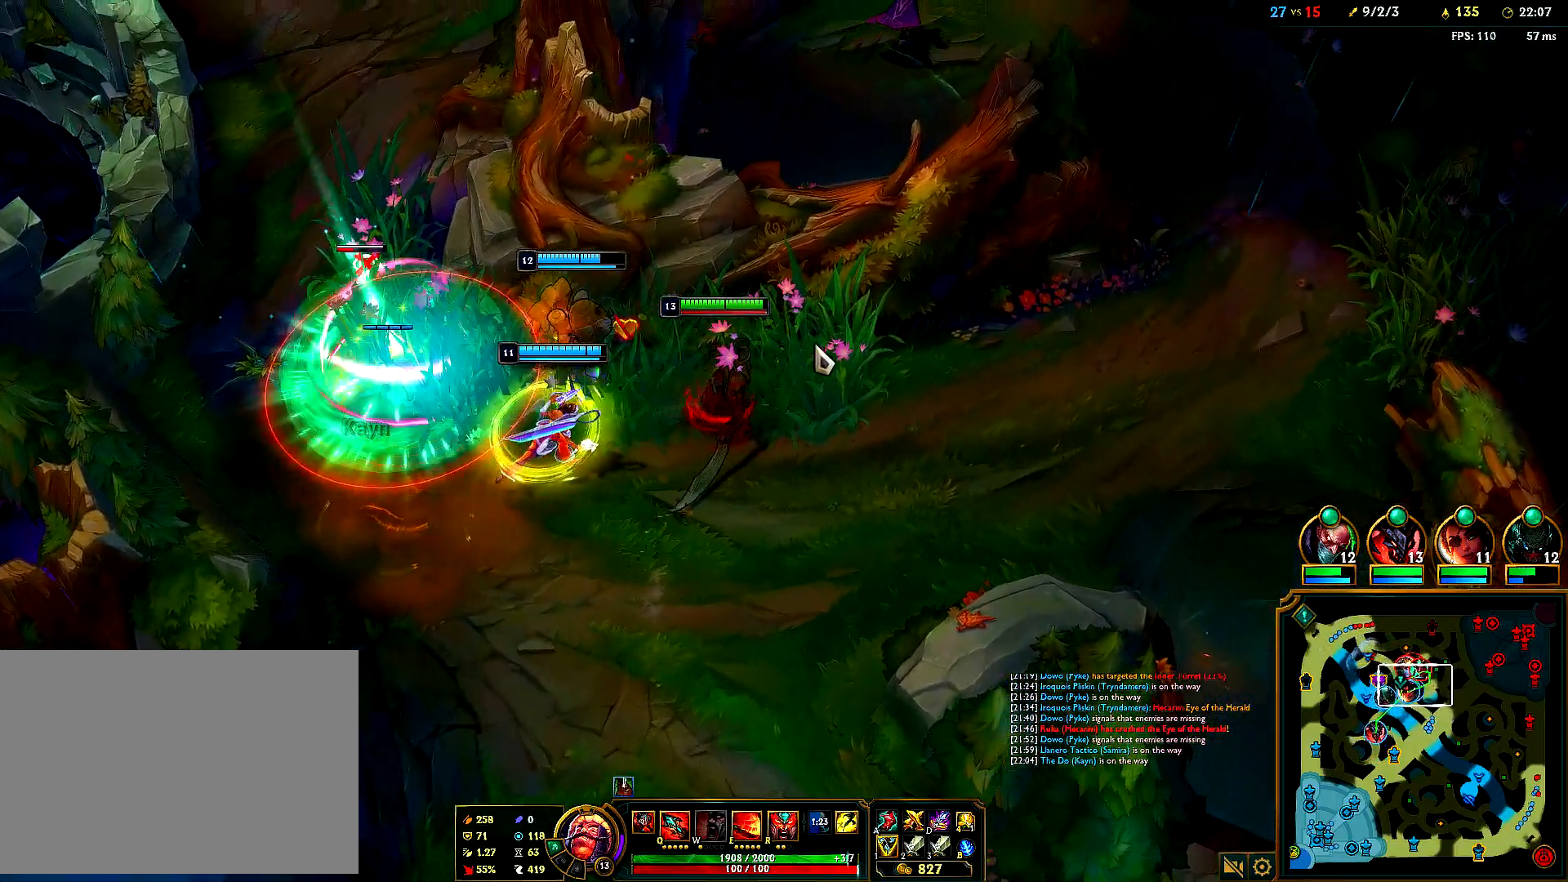
{"keys": [], "mouse": [], "events": [[50, "mouse_right", "up"], [117, "mouse_right", "down"], [250, "mouse_right", "up"]]}
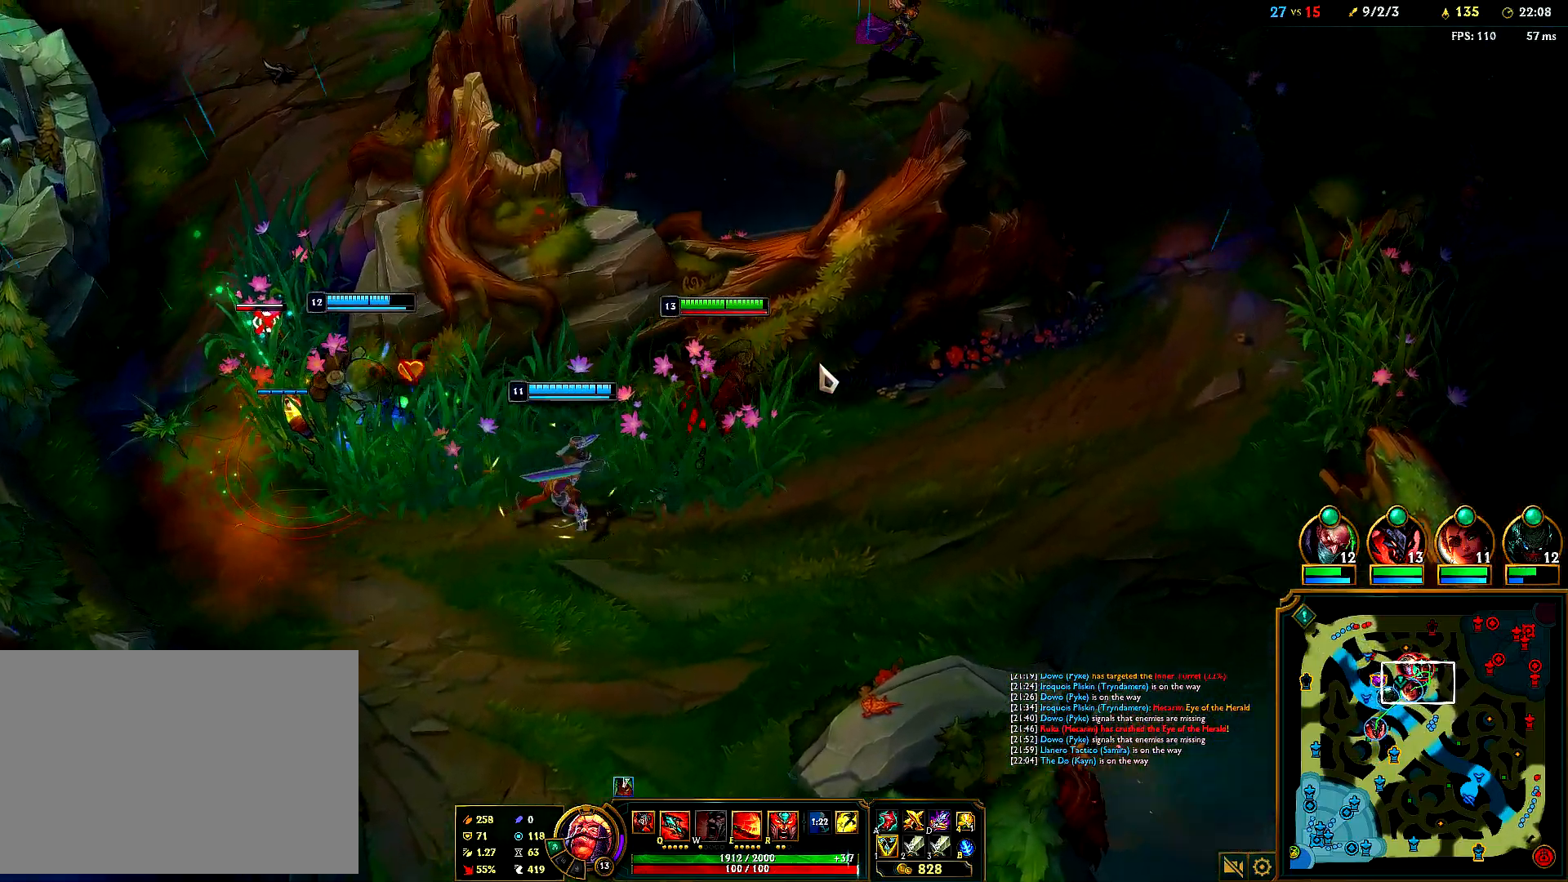
{"keys": [], "mouse": [], "events": []}
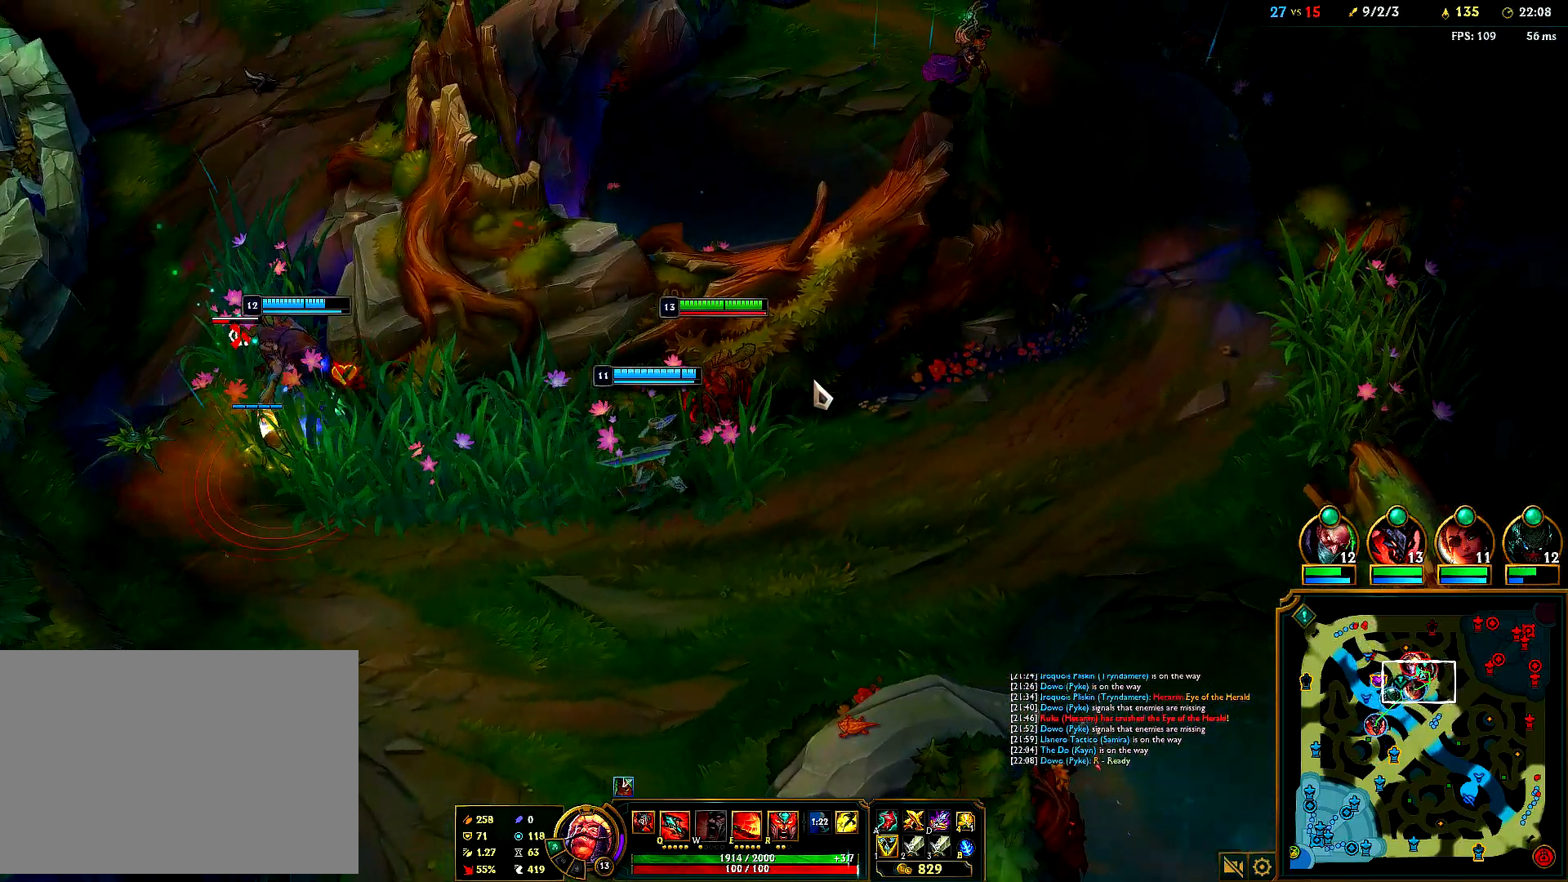
{"keys": [], "mouse": [], "events": []}
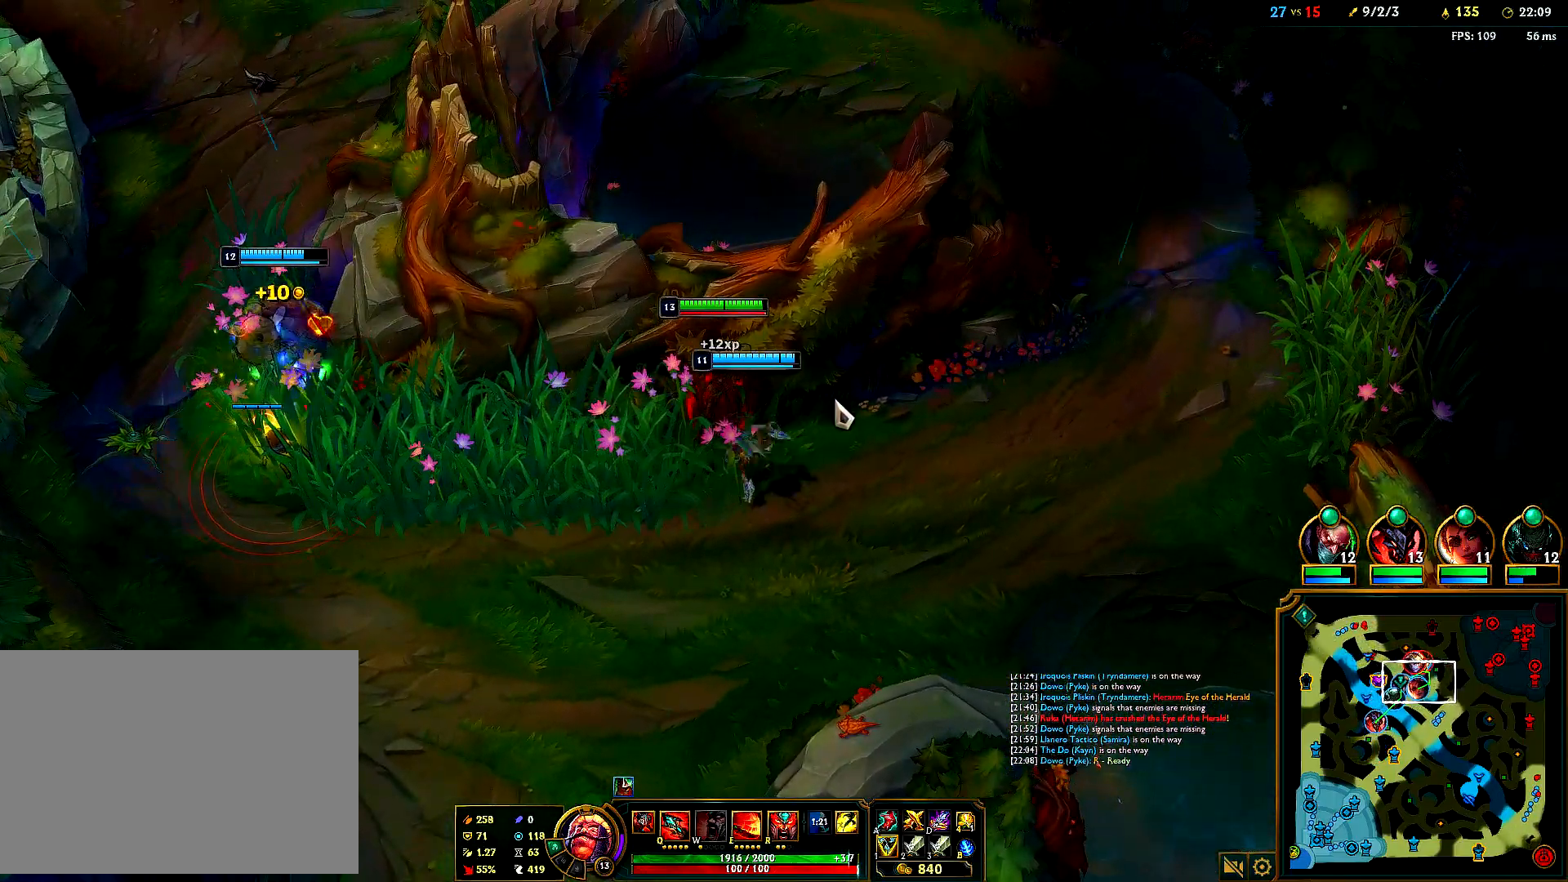
{"keys": [], "mouse": [], "events": []}
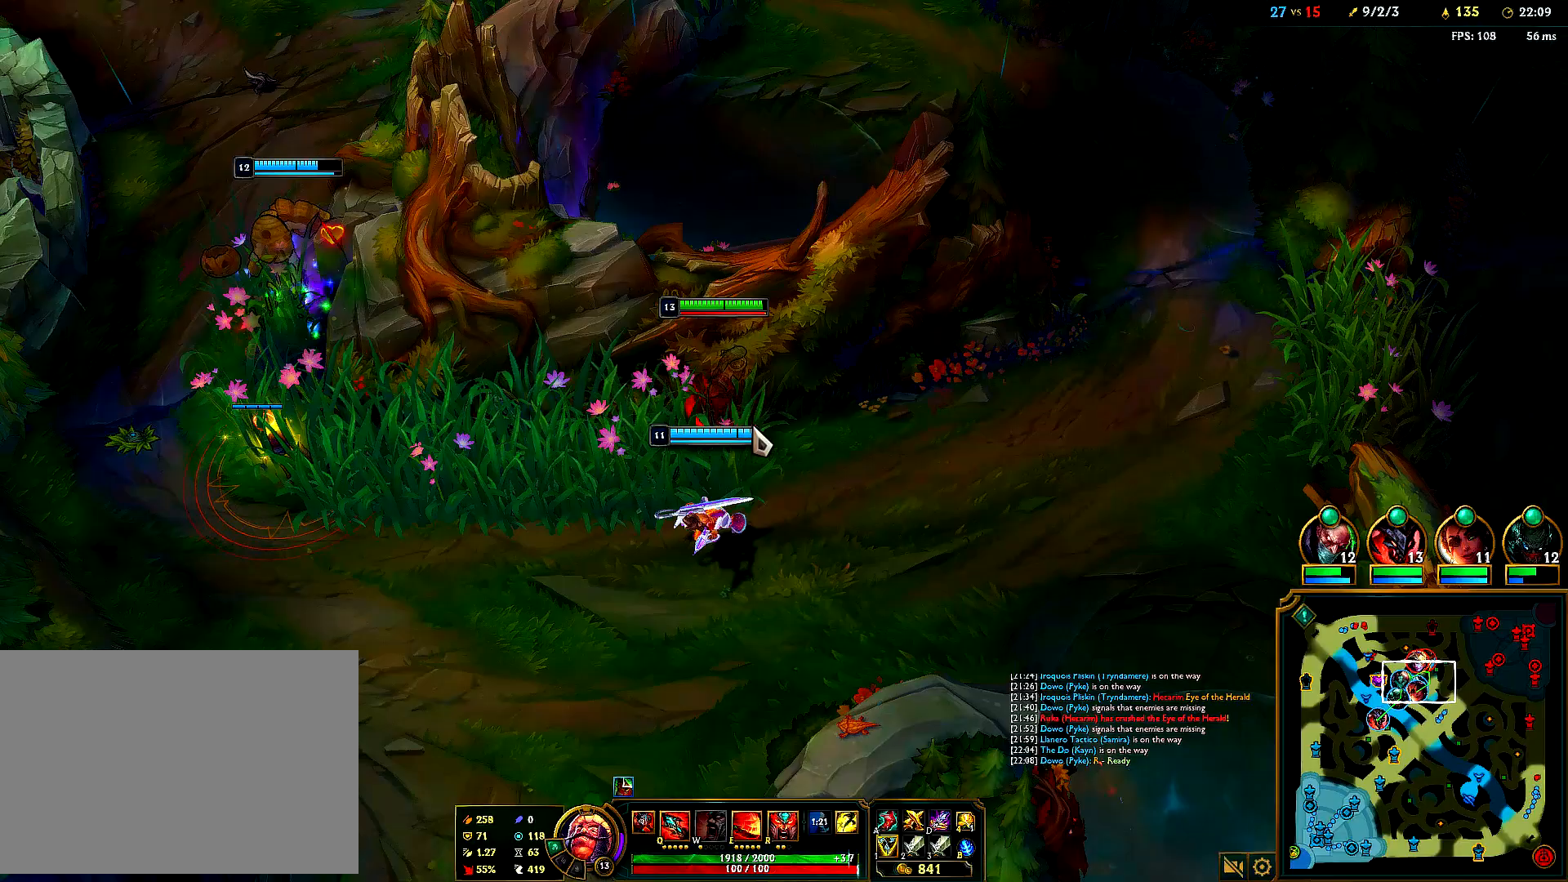
{"keys": [], "mouse": [], "events": []}
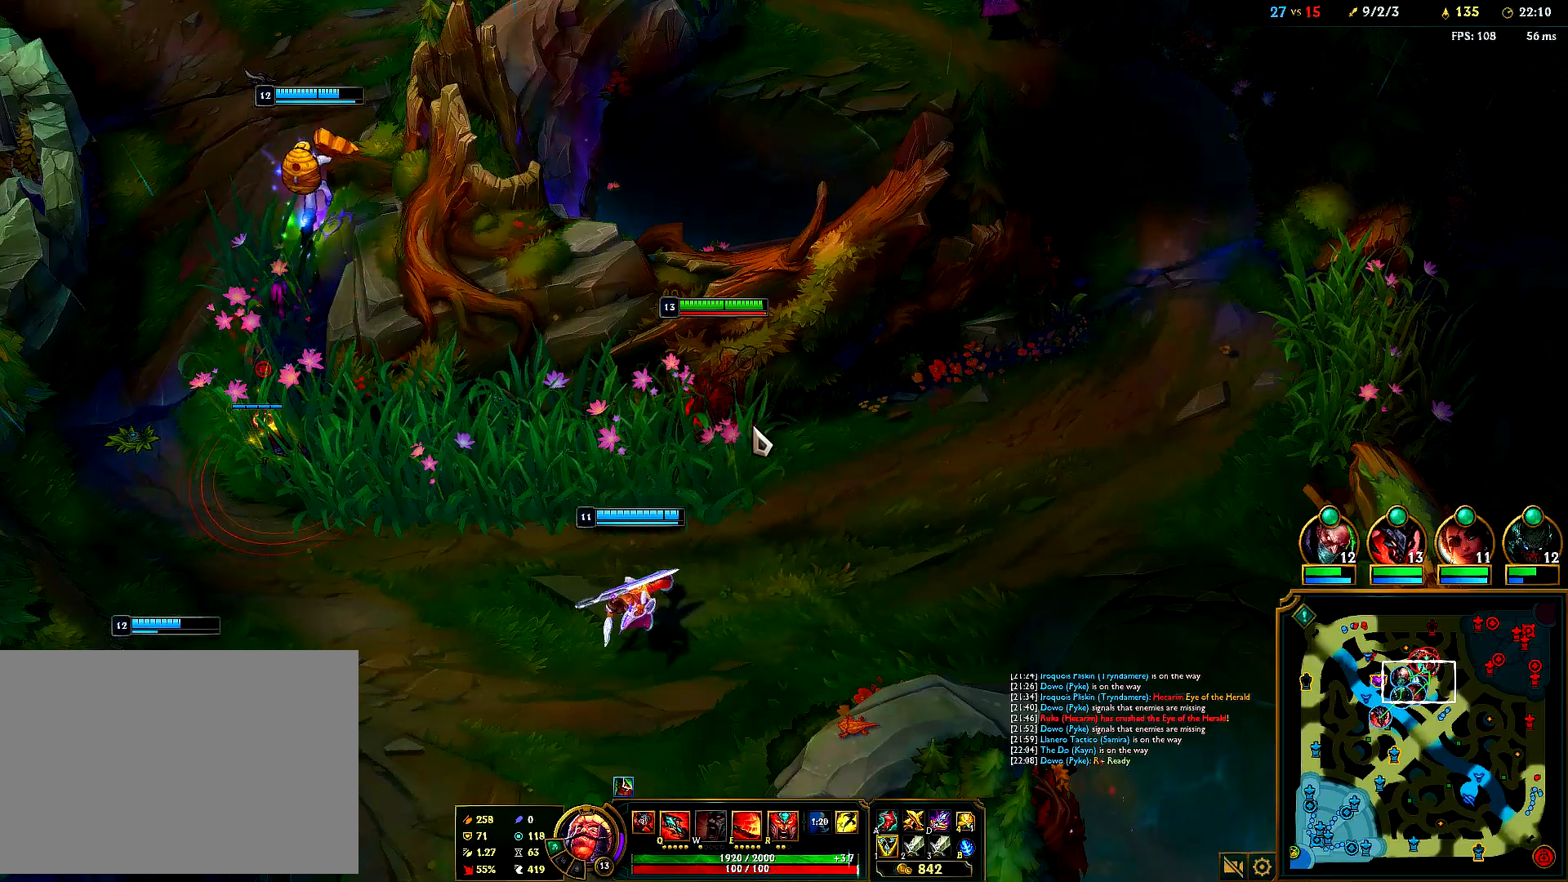
{"keys": [], "mouse": ["right"], "events": [[400, "mouse_right", "down"]]}
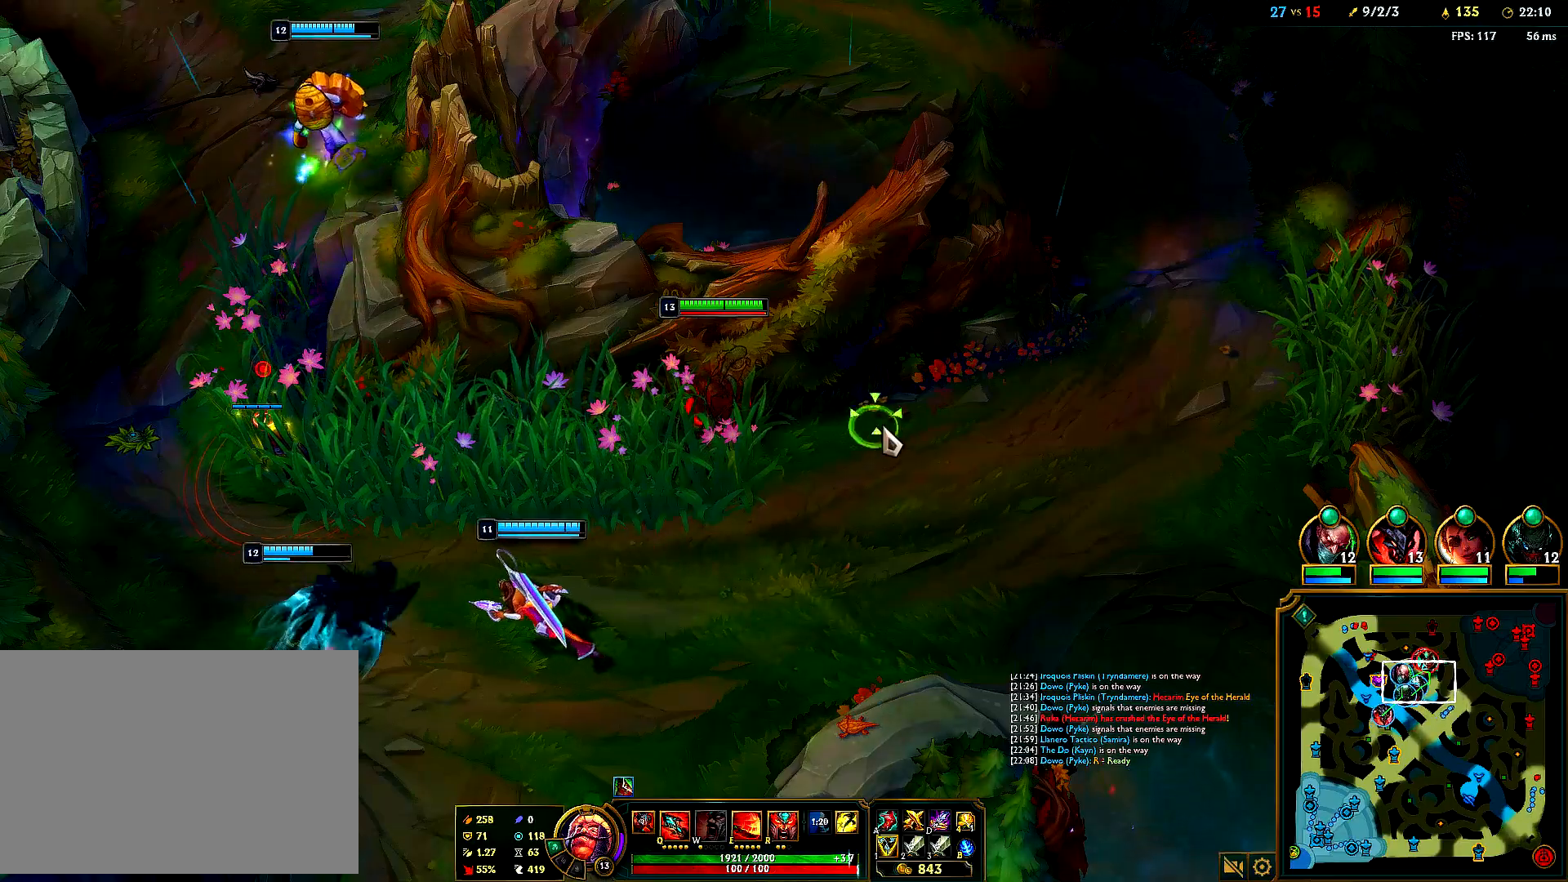
{"keys": [], "mouse": [], "events": [[17, "mouse_right", "up"], [100, "mouse_right", "down"], [200, "mouse_right", "up"], [283, "mouse_right", "down"], [400, "mouse_right", "up"]]}
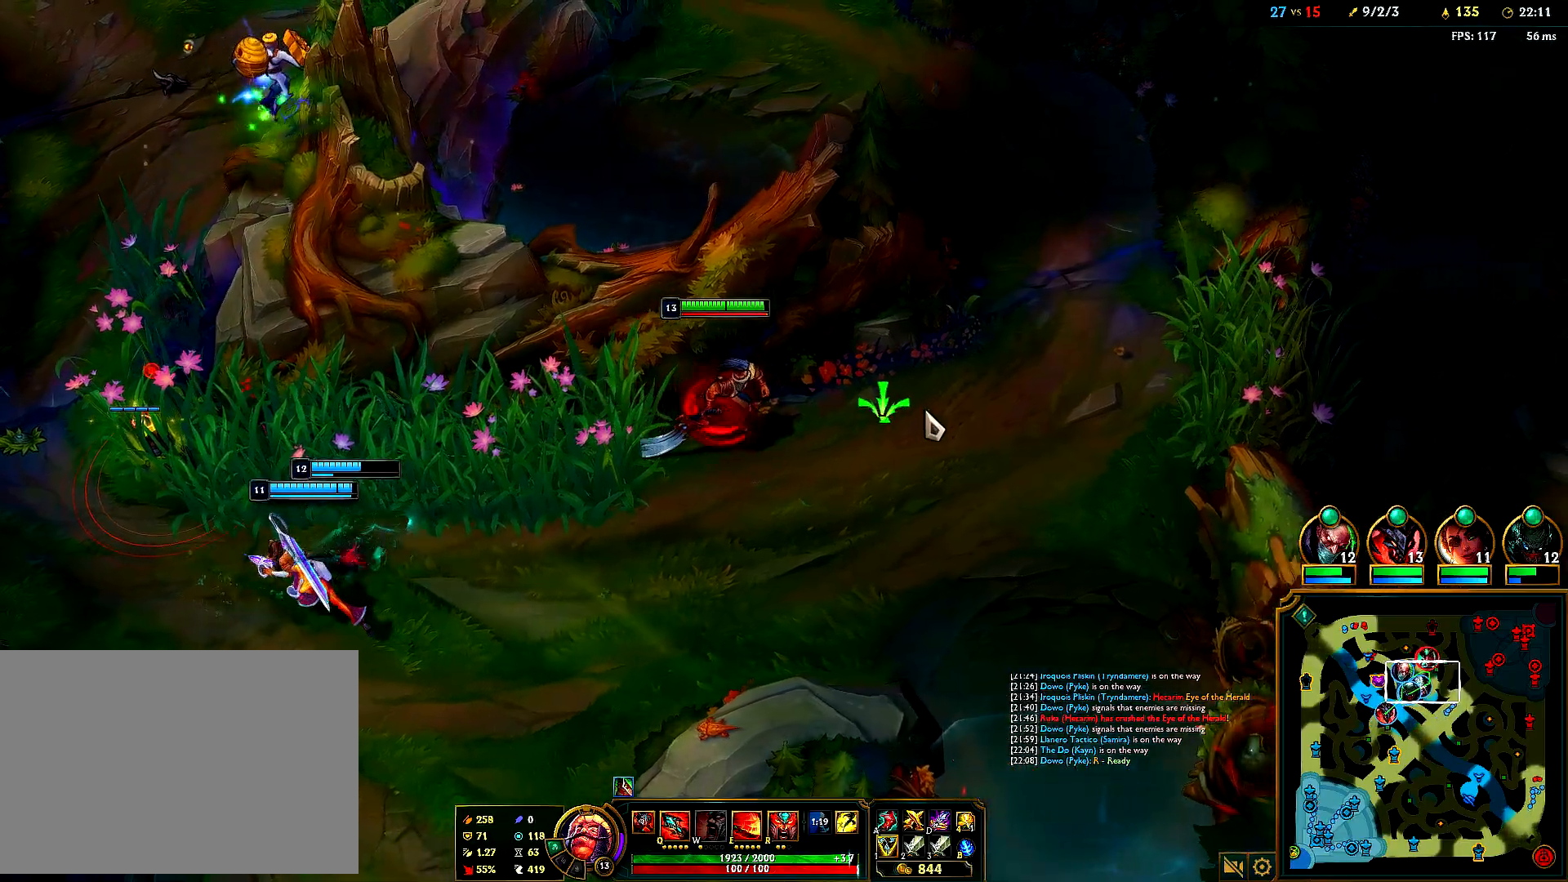
{"keys": [], "mouse": [], "events": [[83, "mouse_right", "down"], [233, "mouse_right", "up"], [333, "mouse_right", "down"], [467, "mouse_right", "up"]]}
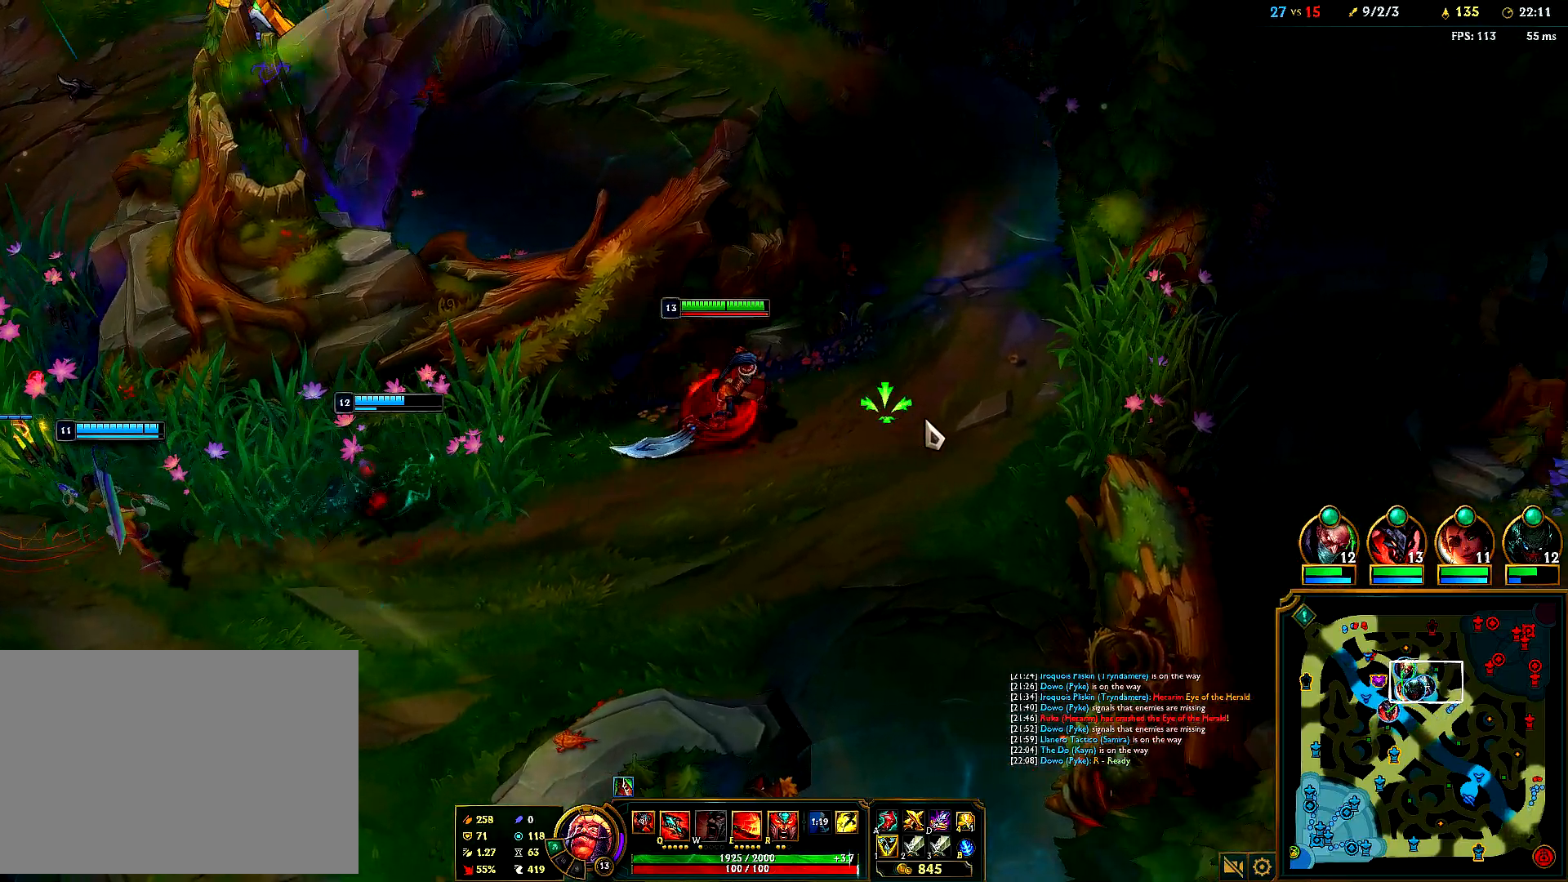
{"keys": [], "mouse": [], "events": [[67, "mouse_right", "down"], [183, "mouse_right", "up"], [250, "mouse_right", "down"], [383, "mouse_right", "up"]]}
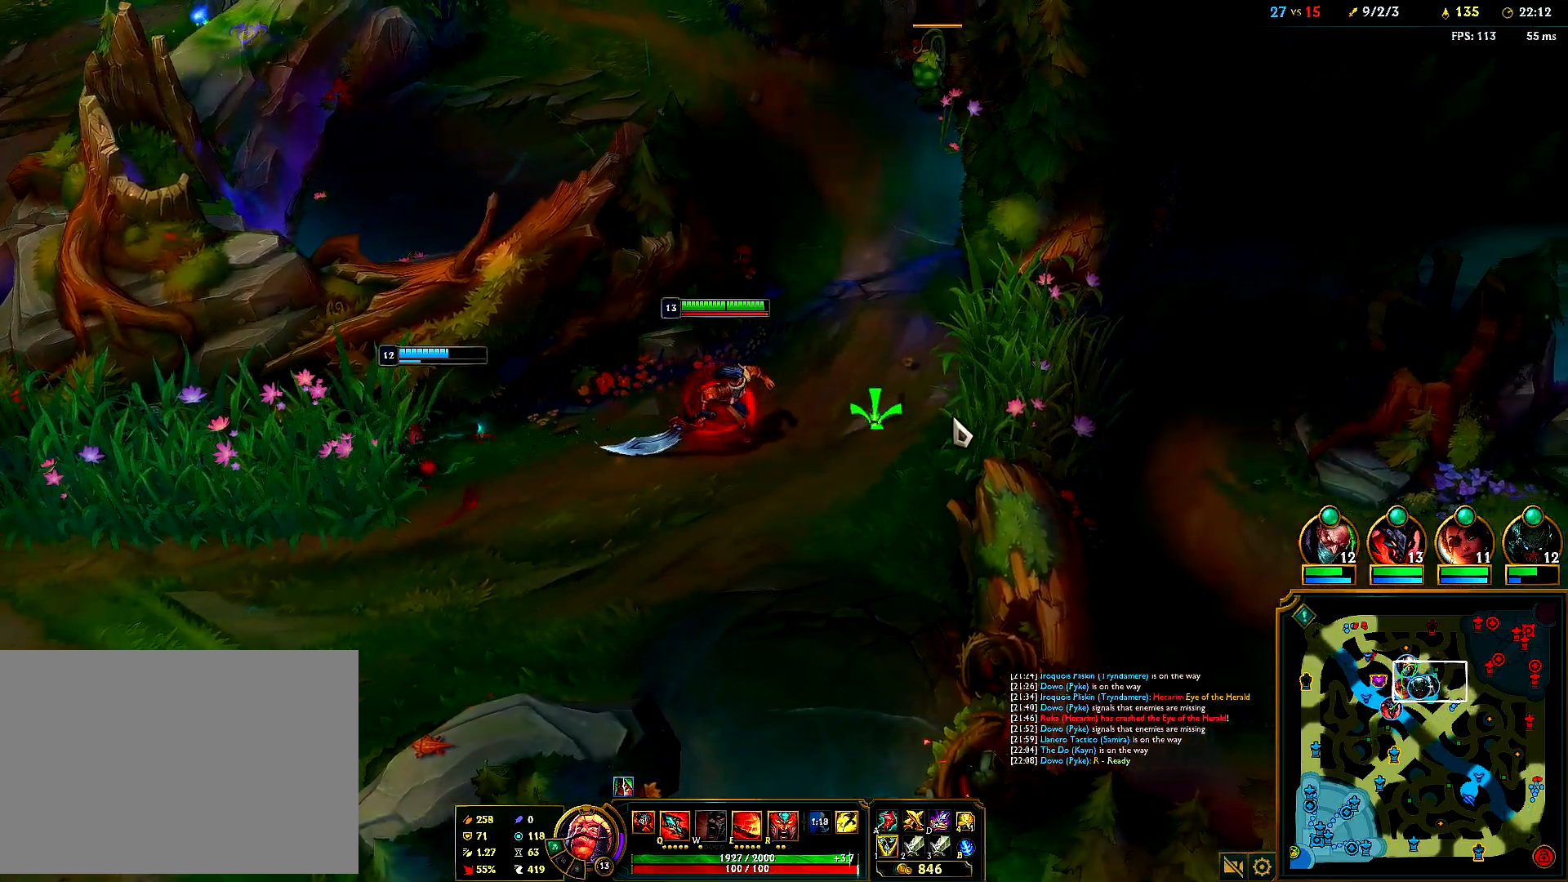
{"keys": [], "mouse": ["right"], "events": [[233, "mouse_right", "down"], [367, "mouse_right", "up"], [450, "mouse_right", "down"]]}
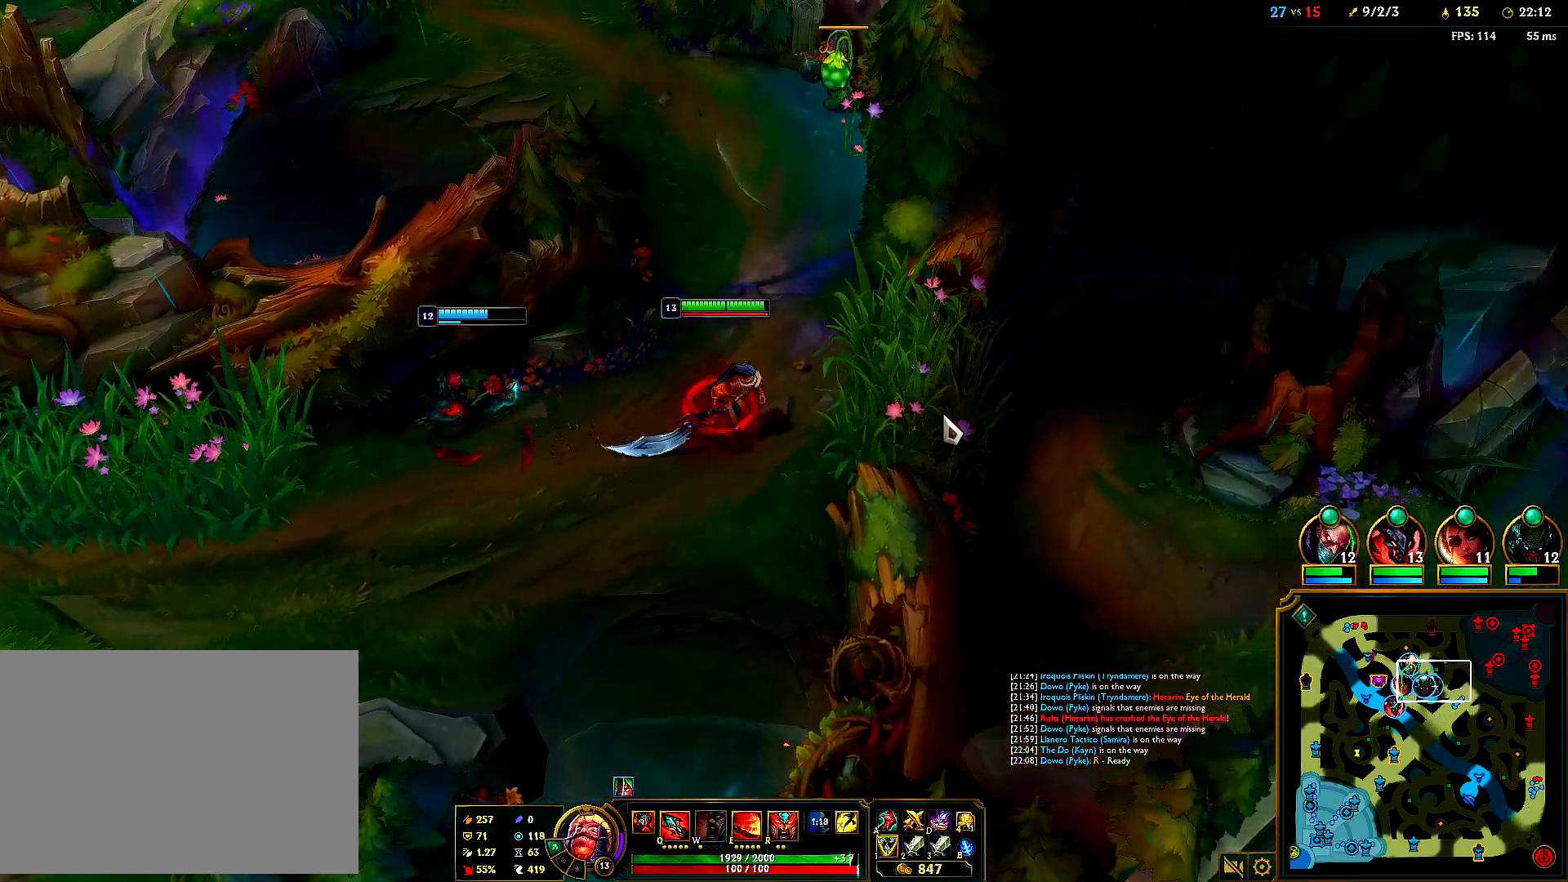
{"keys": [], "mouse": ["right"], "events": [[83, "mouse_right", "up"], [183, "mouse_right", "down"], [300, "mouse_right", "up"], [400, "mouse_right", "down"]]}
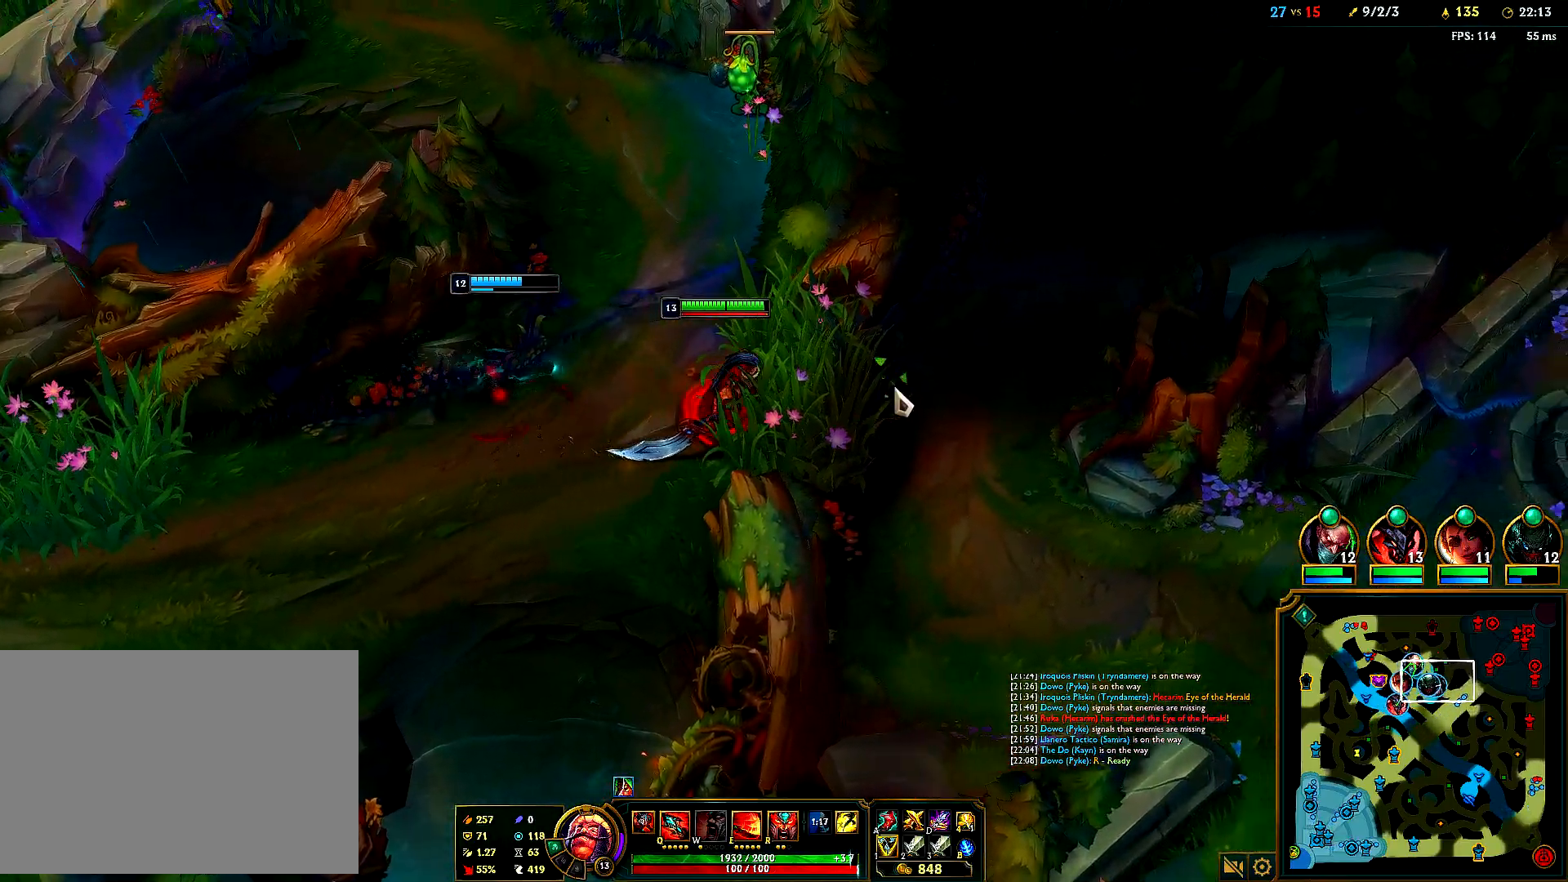
{"keys": [], "mouse": [], "events": [[33, "mouse_right", "up"], [100, "mouse_right", "down"], [233, "mouse_right", "up"], [350, "mouse_right", "down"], [467, "mouse_right", "up"]]}
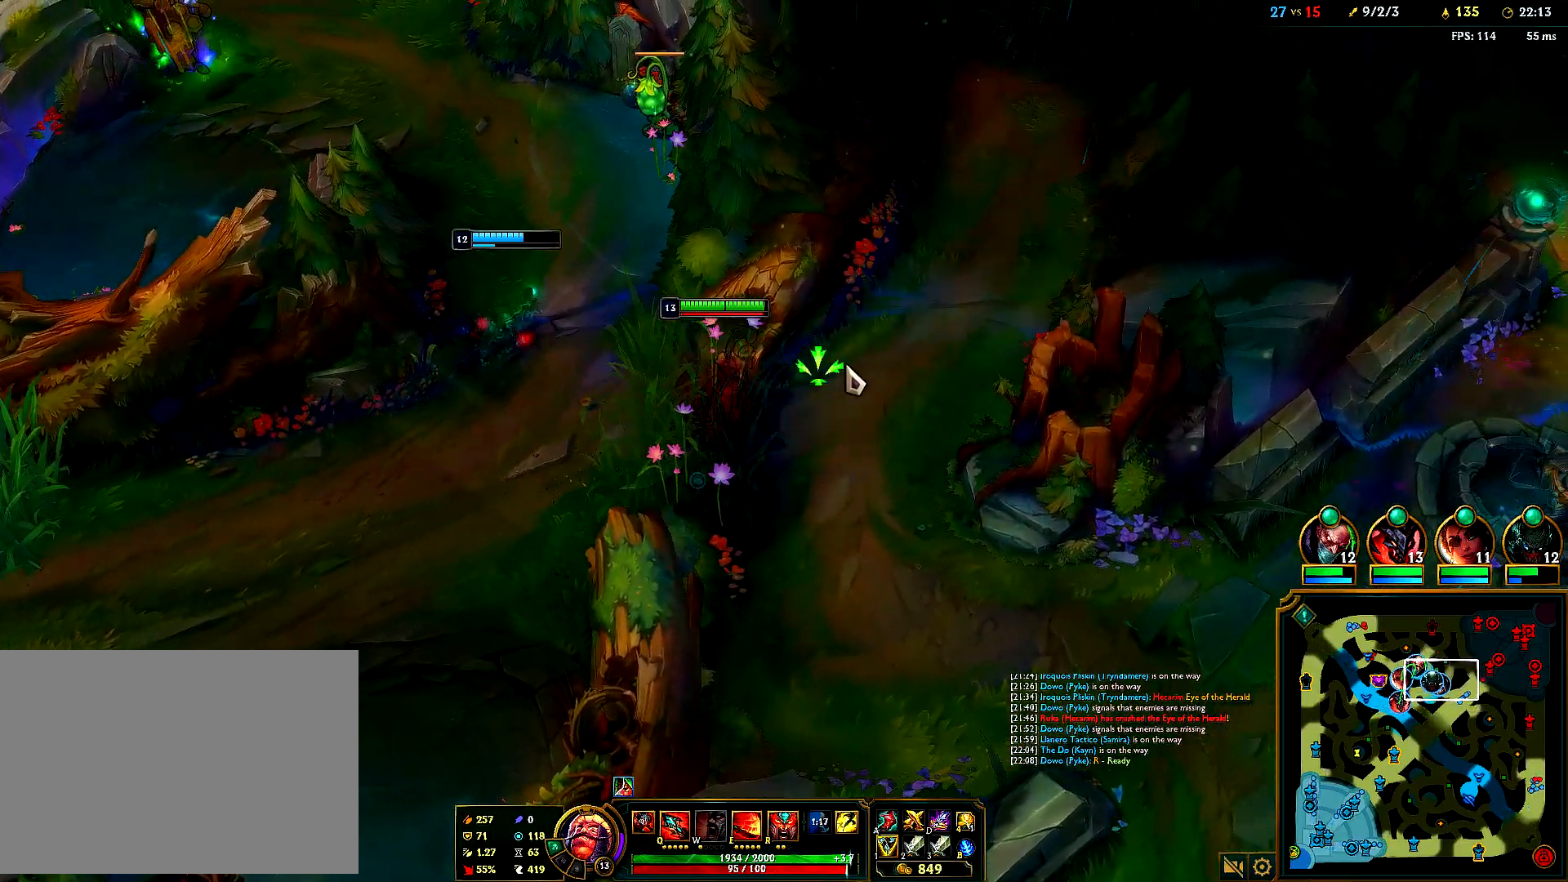
{"keys": [], "mouse": [], "events": [[67, "mouse_right", "down"], [217, "mouse_right", "up"], [300, "mouse_right", "down"], [433, "mouse_right", "up"]]}
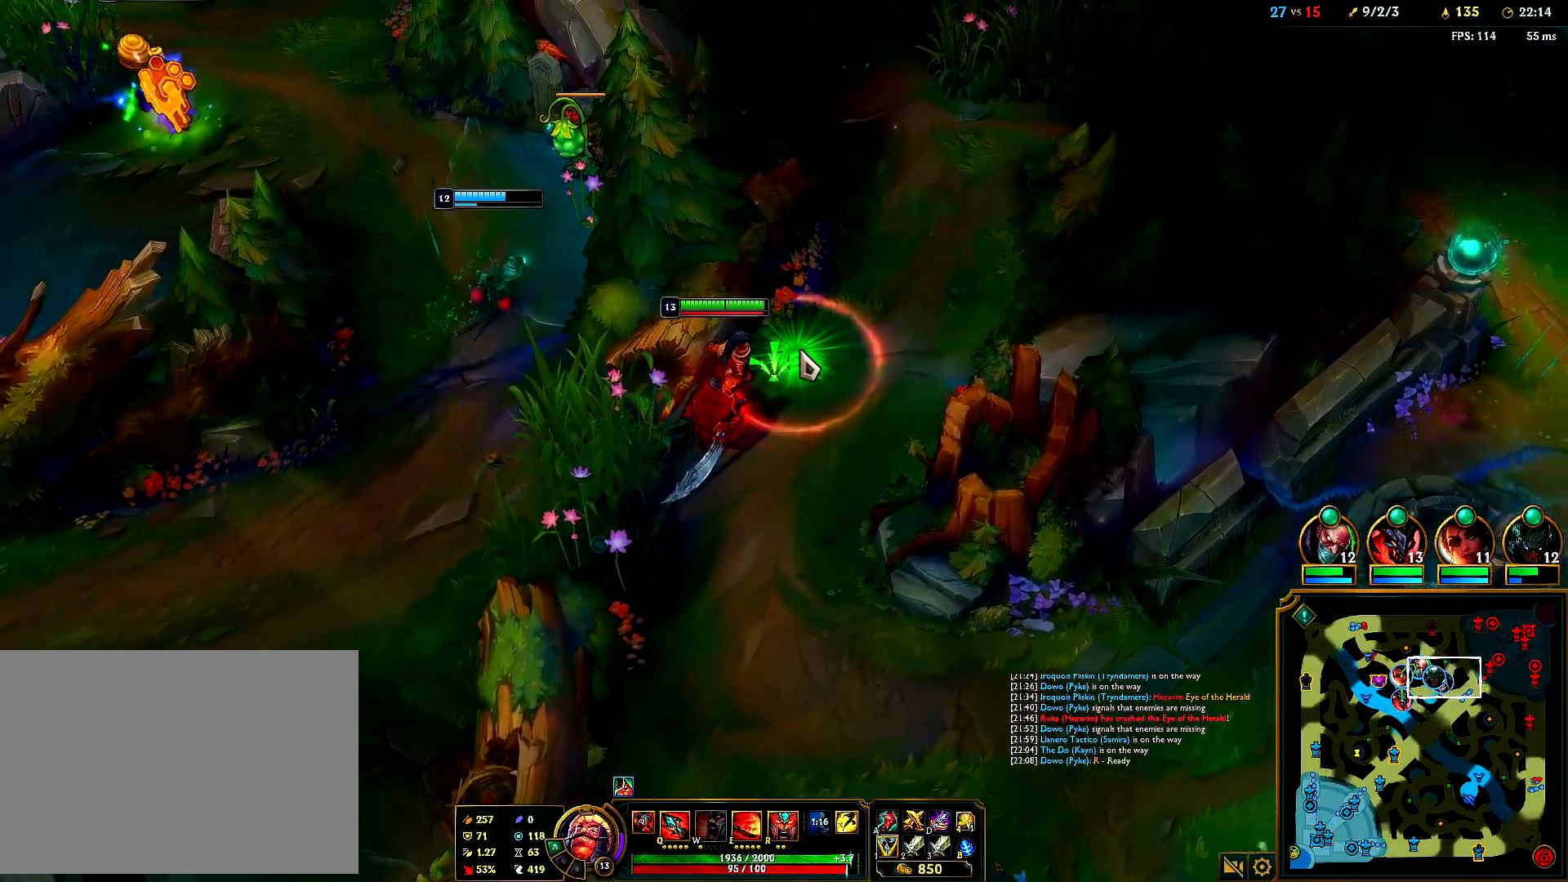
{"keys": [], "mouse": [], "events": [[33, "mouse_right", "down"], [150, "mouse_right", "up"], [250, "mouse_right", "down"], [367, "mouse_right", "up"]]}
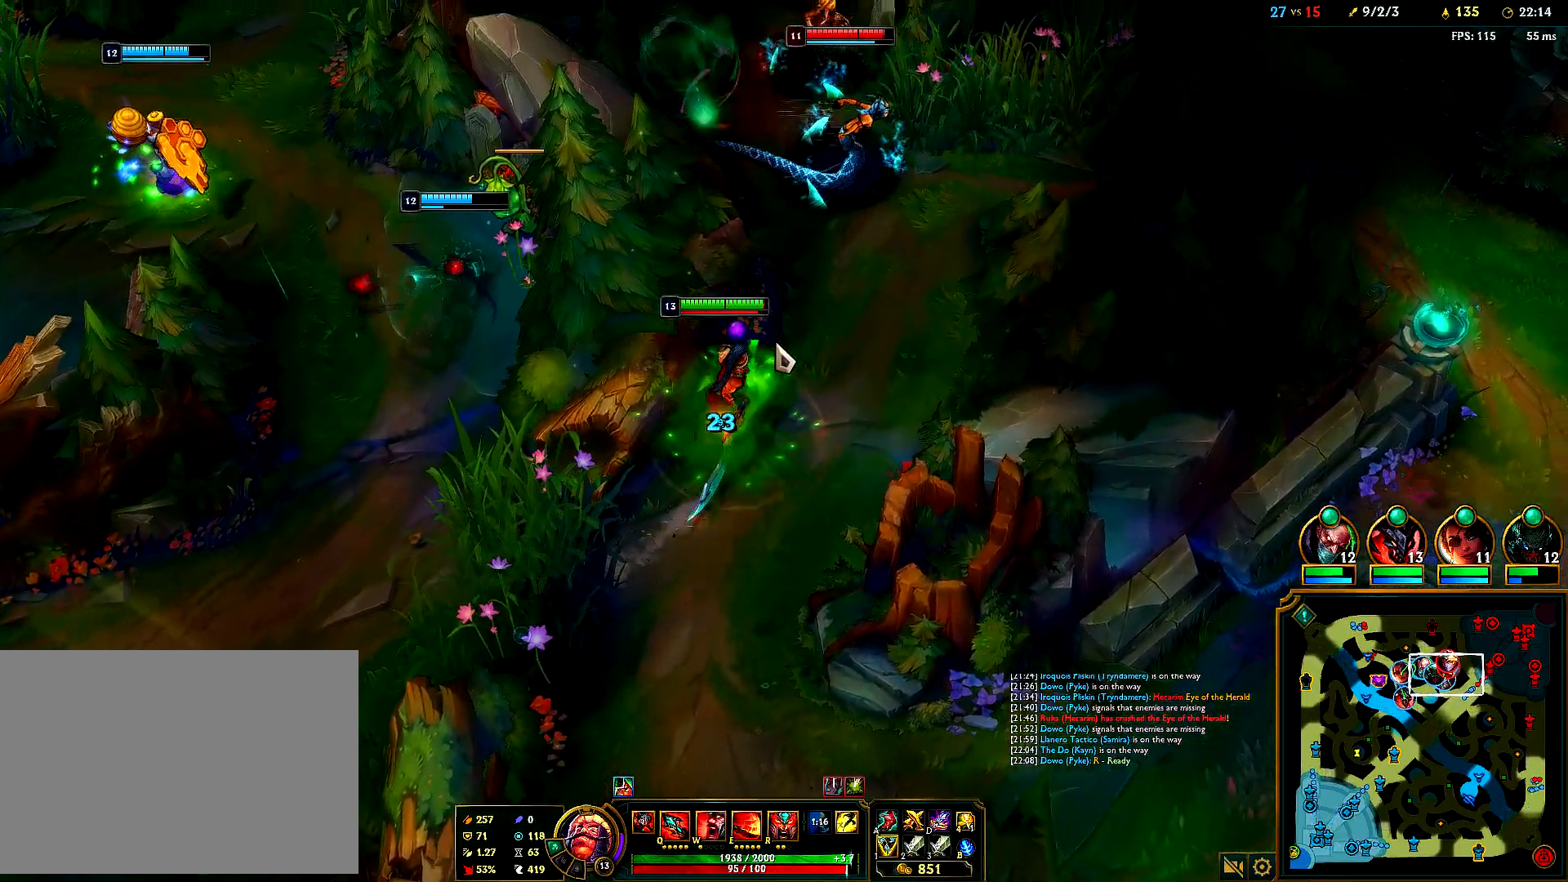
{"keys": [], "mouse": ["right"], "events": [[33, "mouse_right", "down"], [83, "w", "down"], [150, "mouse_right", "up"], [167, "w", "up"], [217, "mouse_right", "down"], [283, "w", "down"], [317, "mouse_right", "up"], [367, "w", "up"], [400, "mouse_right", "down"]]}
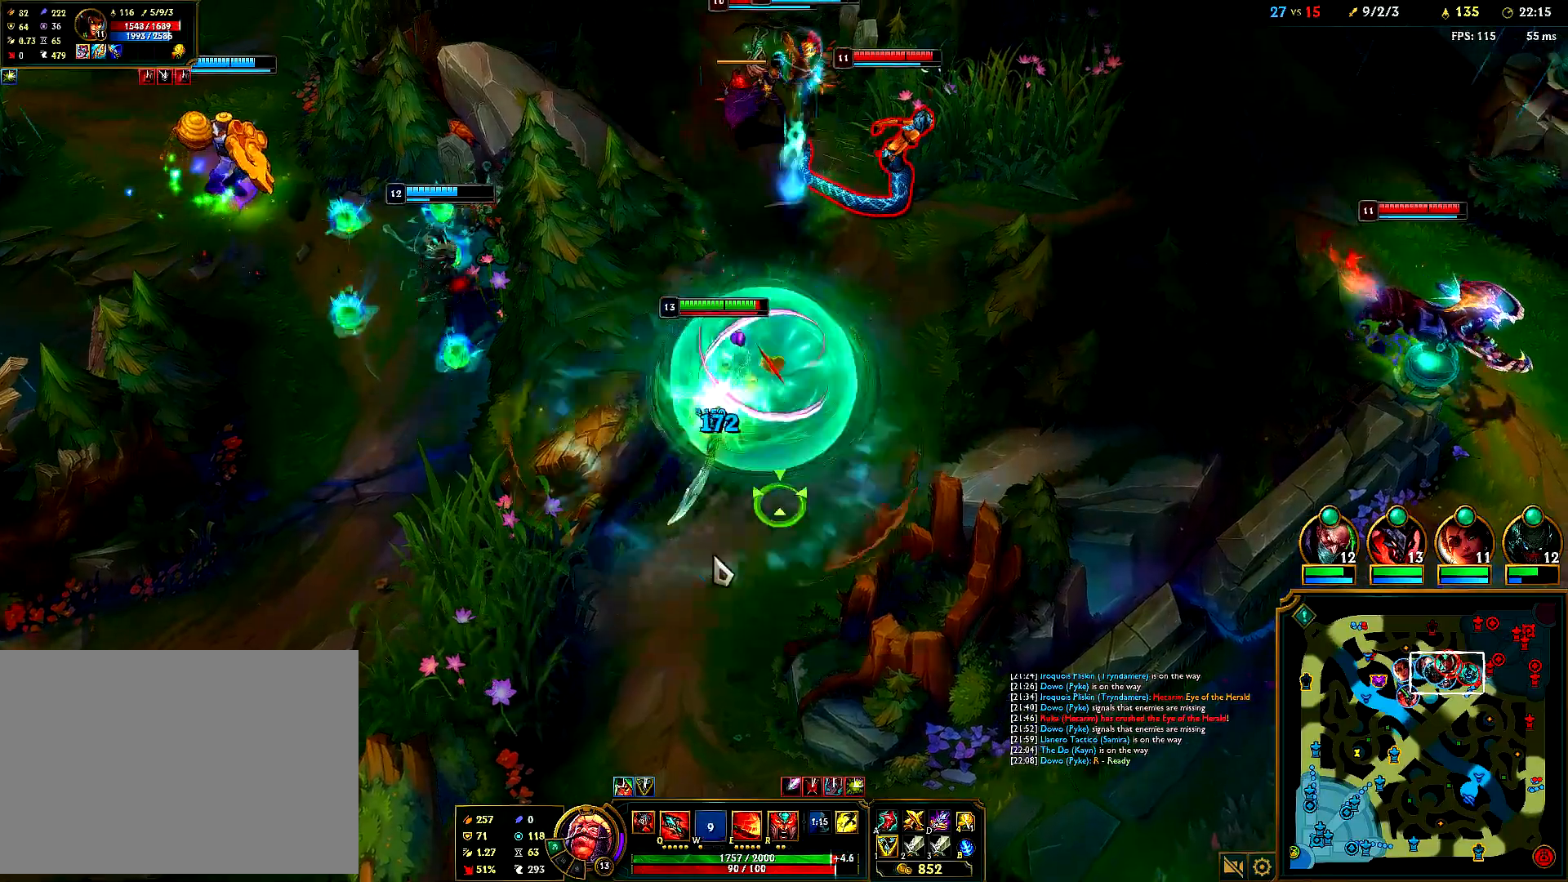
{"keys": [], "mouse": ["right"], "events": [[50, "mouse_right", "up"], [100, "mouse_right", "down"], [250, "mouse_right", "up"], [317, "mouse_right", "down"]]}
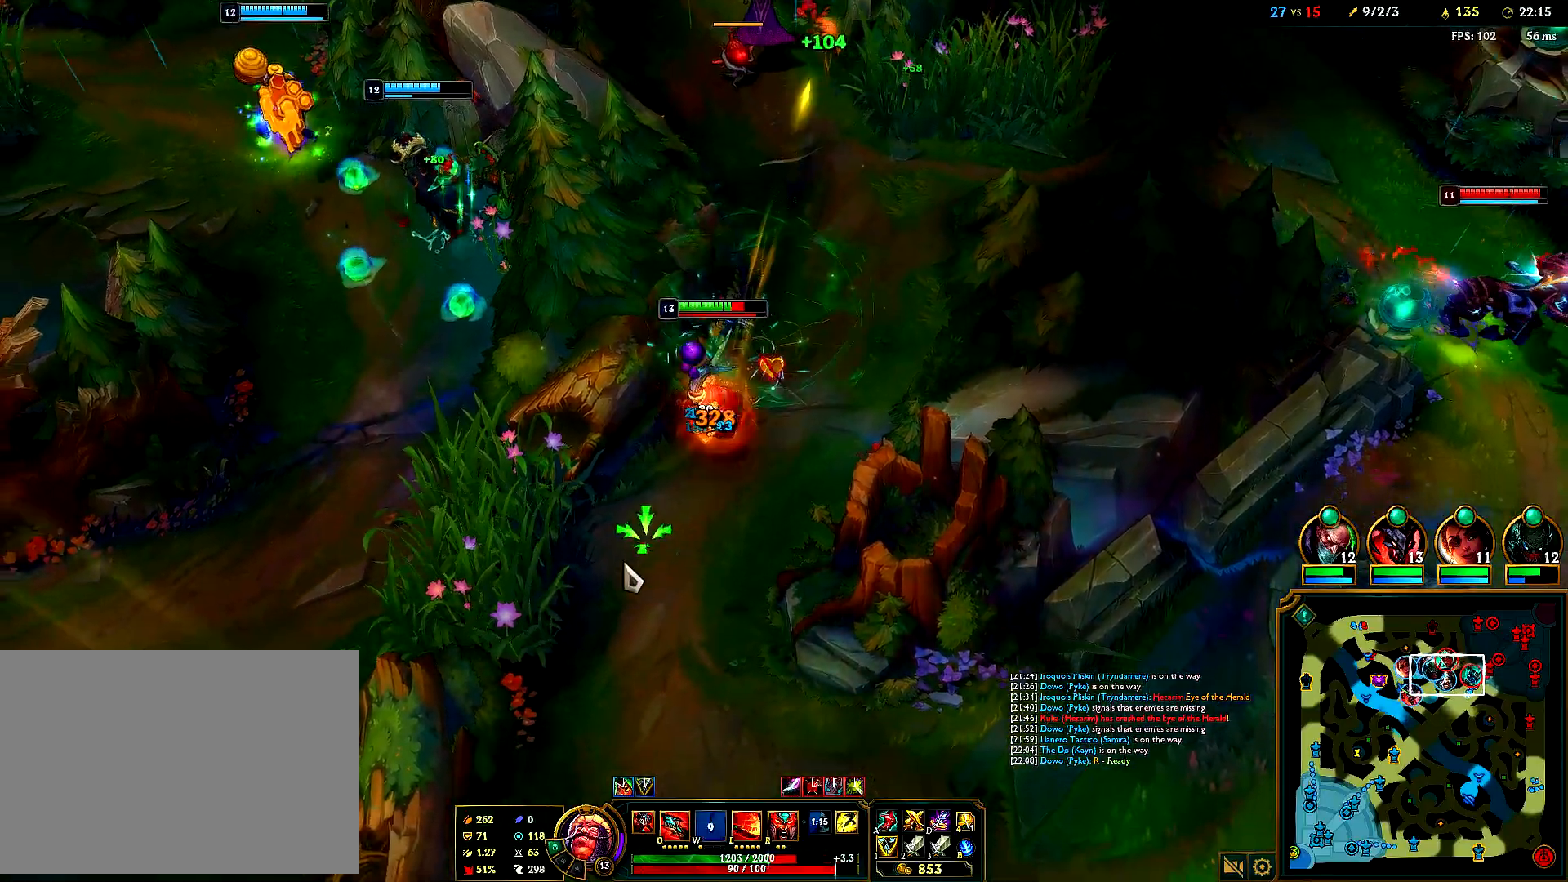
{"keys": [], "mouse": ["right"], "events": [[17, "mouse_right", "up"], [50, "mouse_right", "down"], [233, "mouse_right", "up"], [283, "mouse_right", "down"], [433, "mouse_right", "up"], [483, "mouse_right", "down"]]}
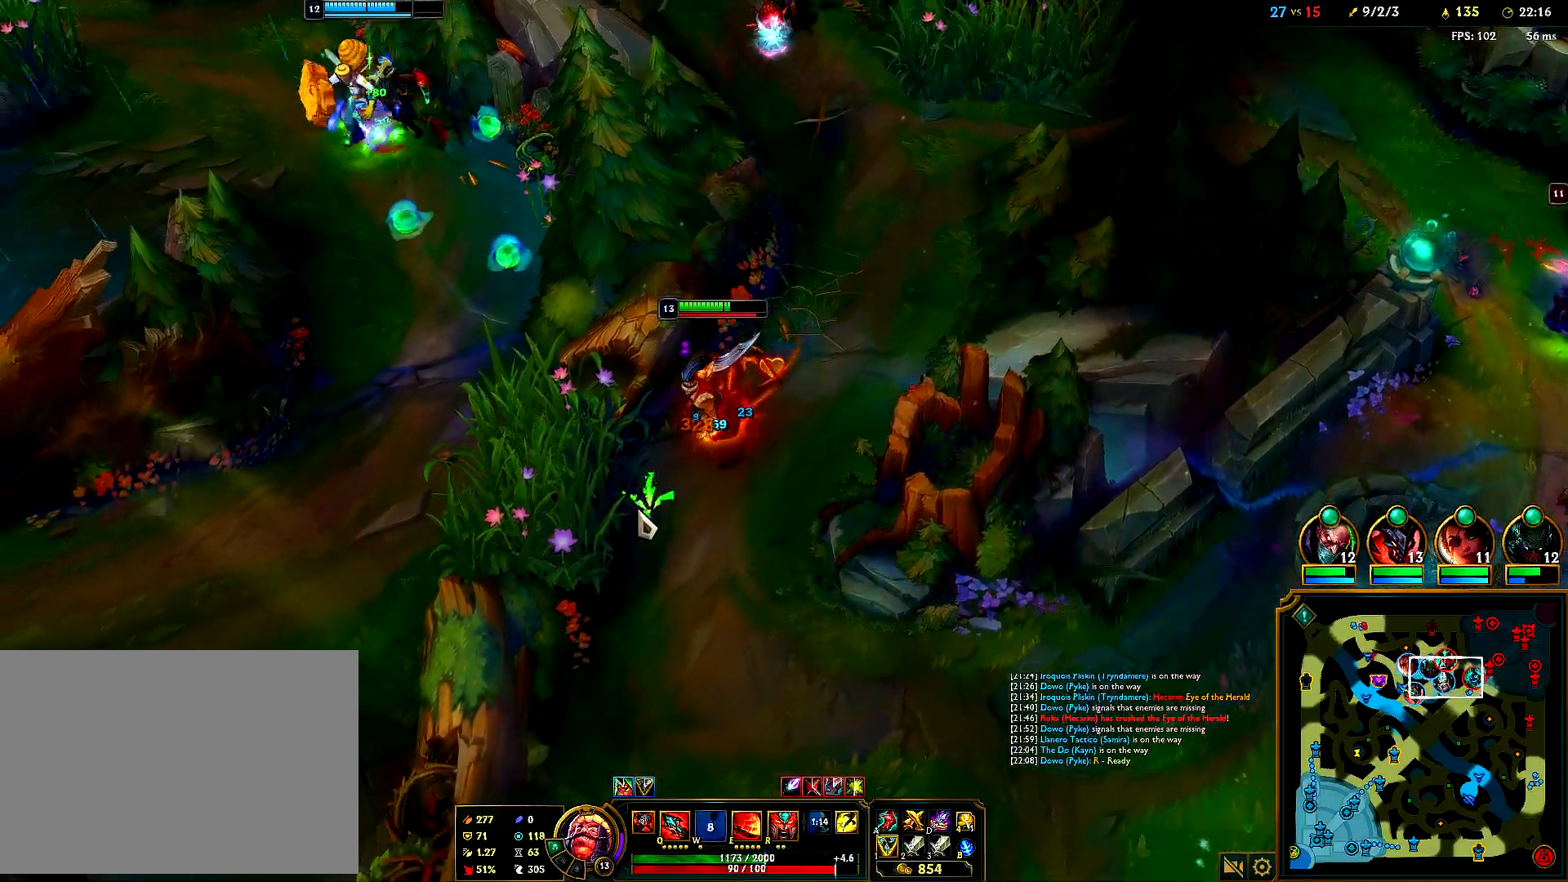
{"keys": [], "mouse": ["right"], "events": [[133, "mouse_right", "up"], [200, "mouse_right", "down"], [333, "mouse_right", "up"], [433, "mouse_right", "down"]]}
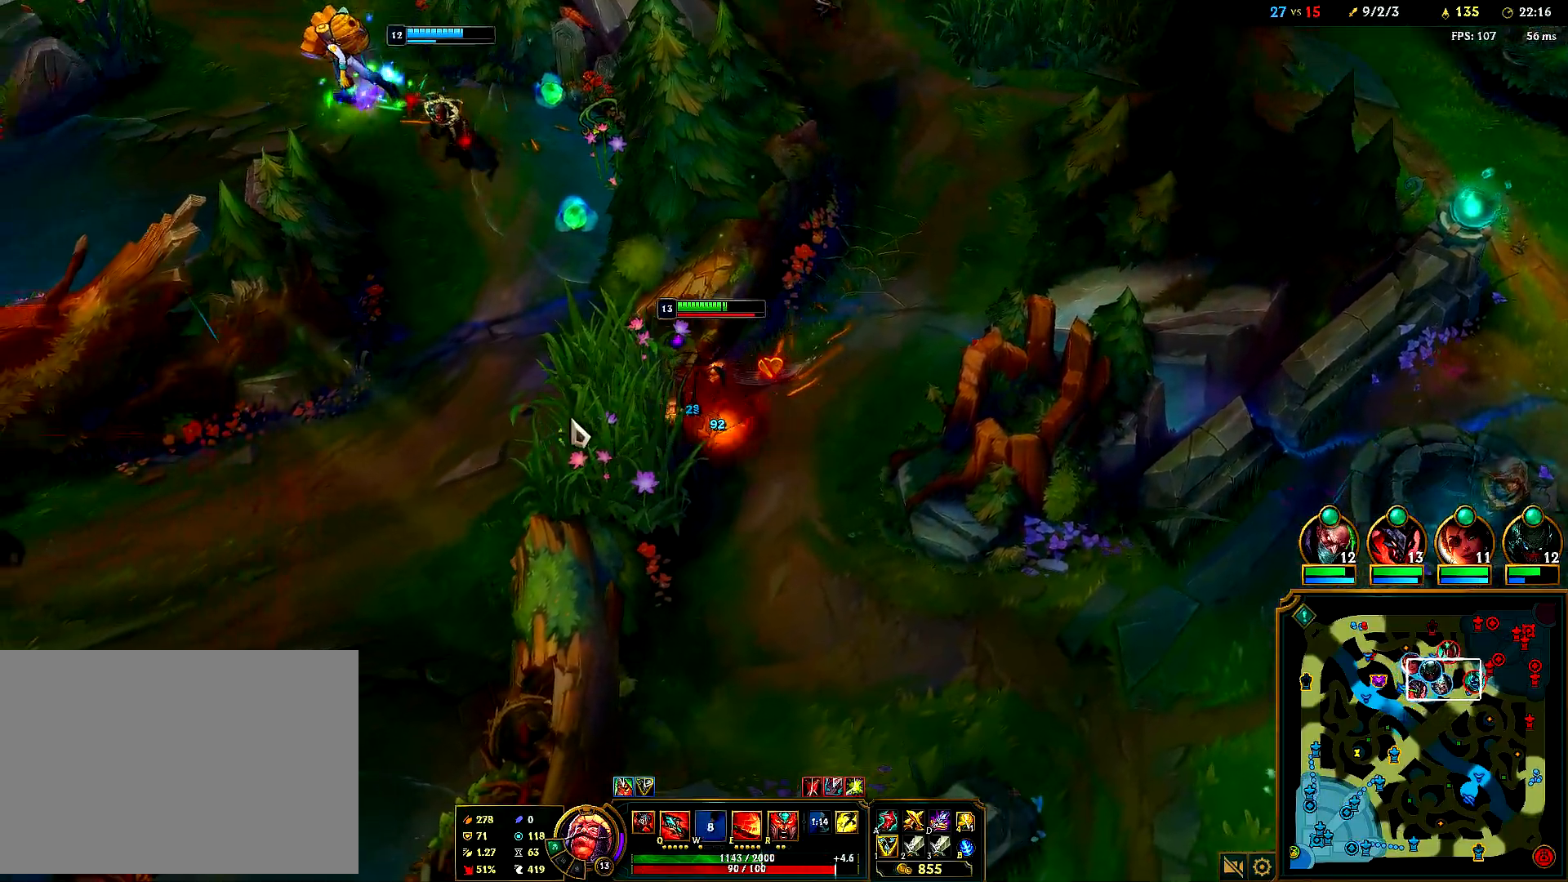
{"keys": [], "mouse": ["right"], "events": [[33, "mouse_right", "up"], [100, "mouse_right", "down"], [317, "e", "down"], [383, "e", "up"]]}
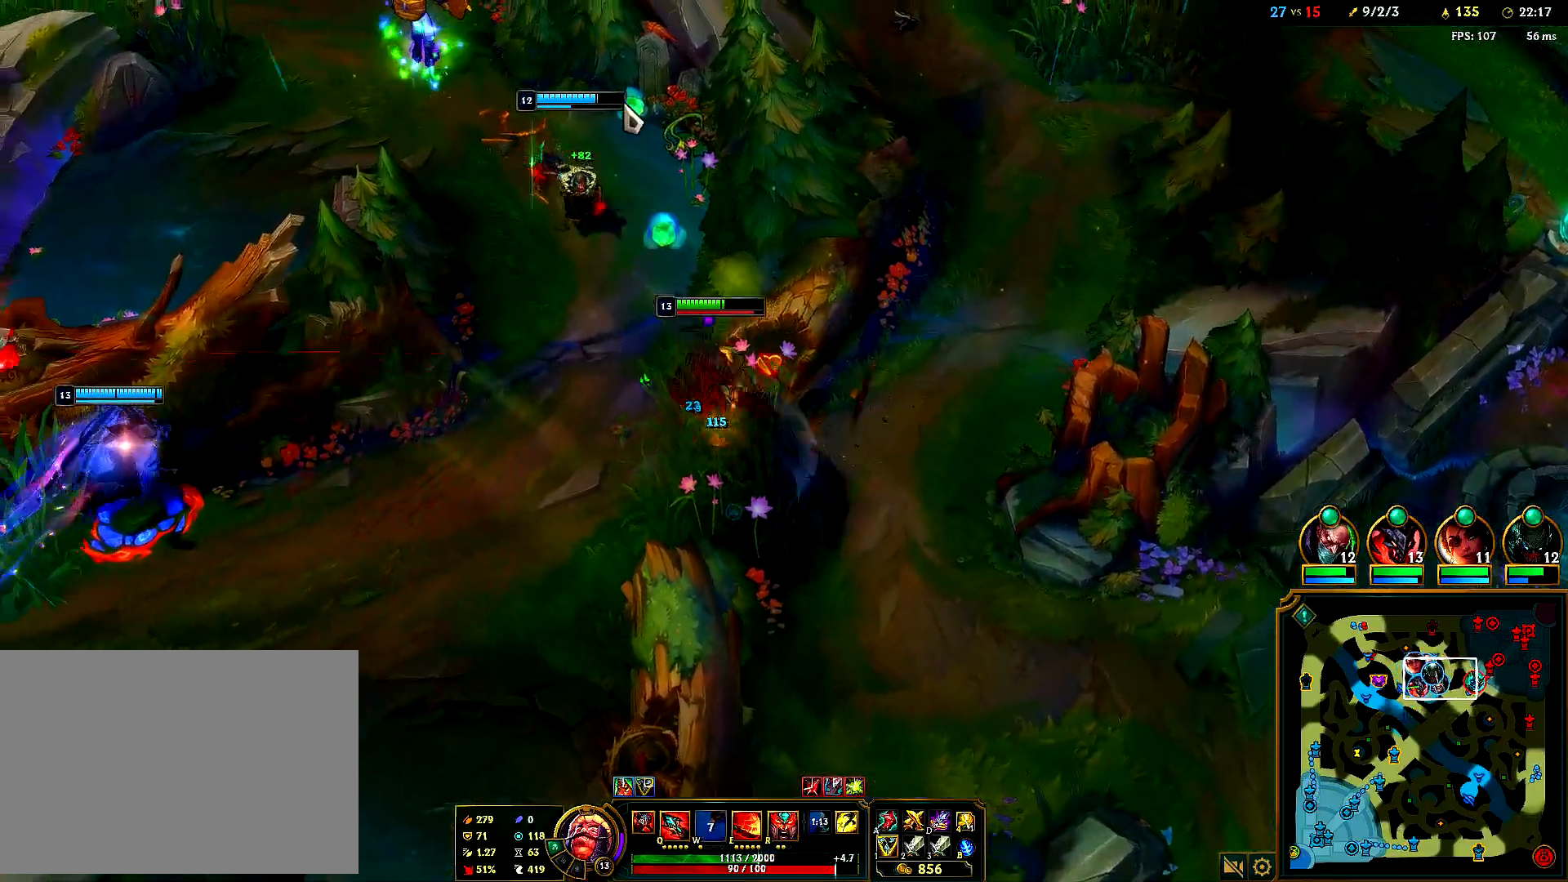
{"keys": [], "mouse": [], "events": [[217, "mouse_right", "up"], [300, "mouse_right", "down"], [450, "mouse_right", "up"]]}
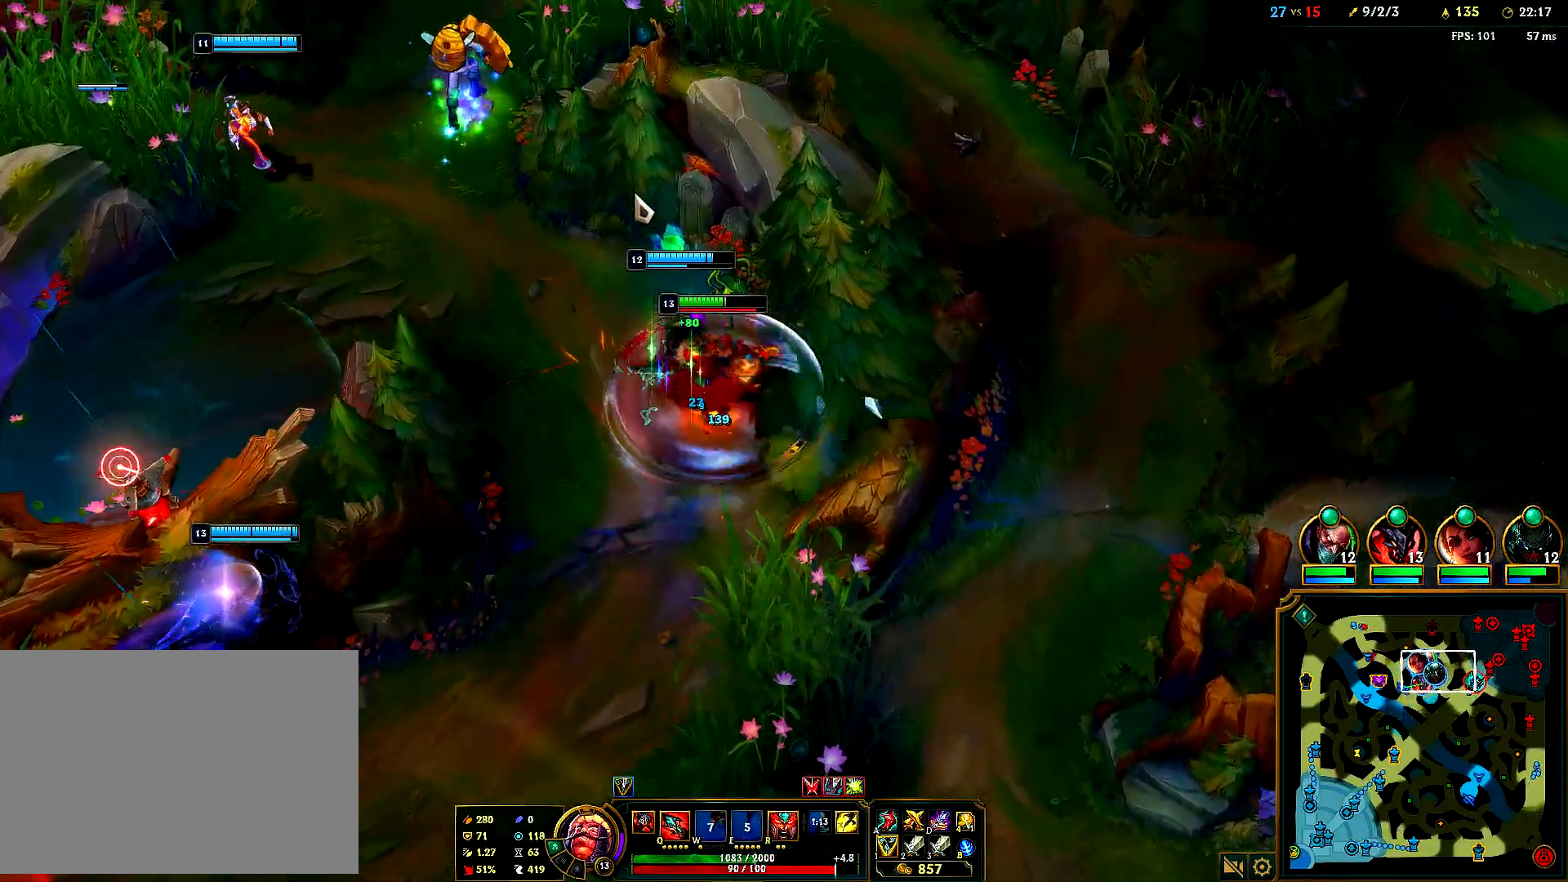
{"keys": [], "mouse": ["right"], "events": [[33, "mouse_right", "down"], [183, "mouse_right", "up"], [267, "mouse_right", "down"], [417, "mouse_right", "up"], [500, "mouse_right", "down"]]}
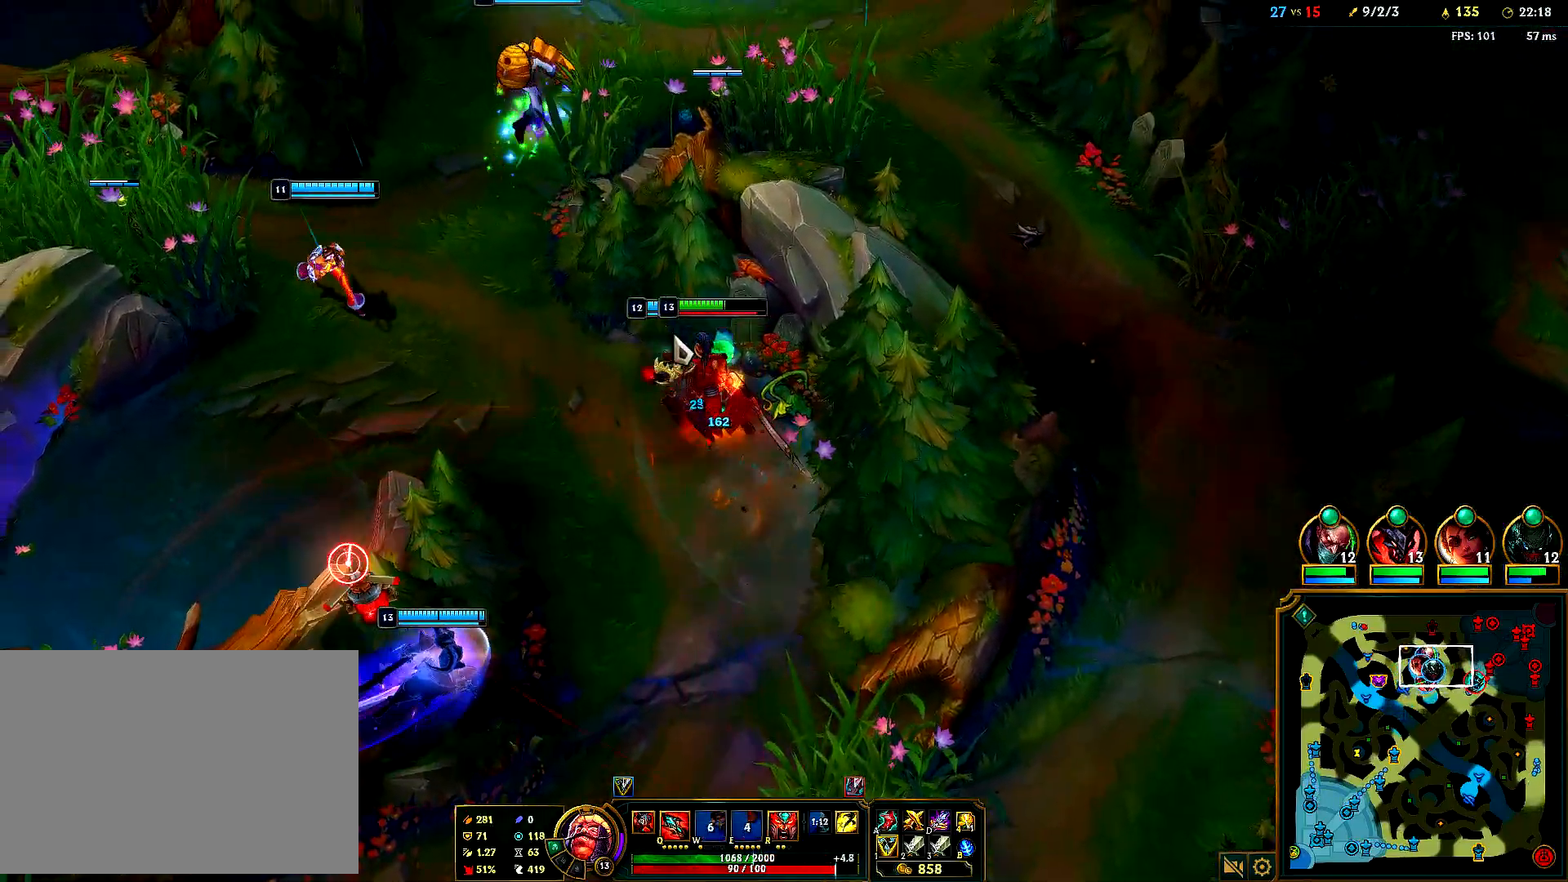
{"keys": [], "mouse": ["right"], "events": [[133, "mouse_right", "up"], [217, "q", "down"], [350, "q", "up"], [383, "mouse_right", "down"]]}
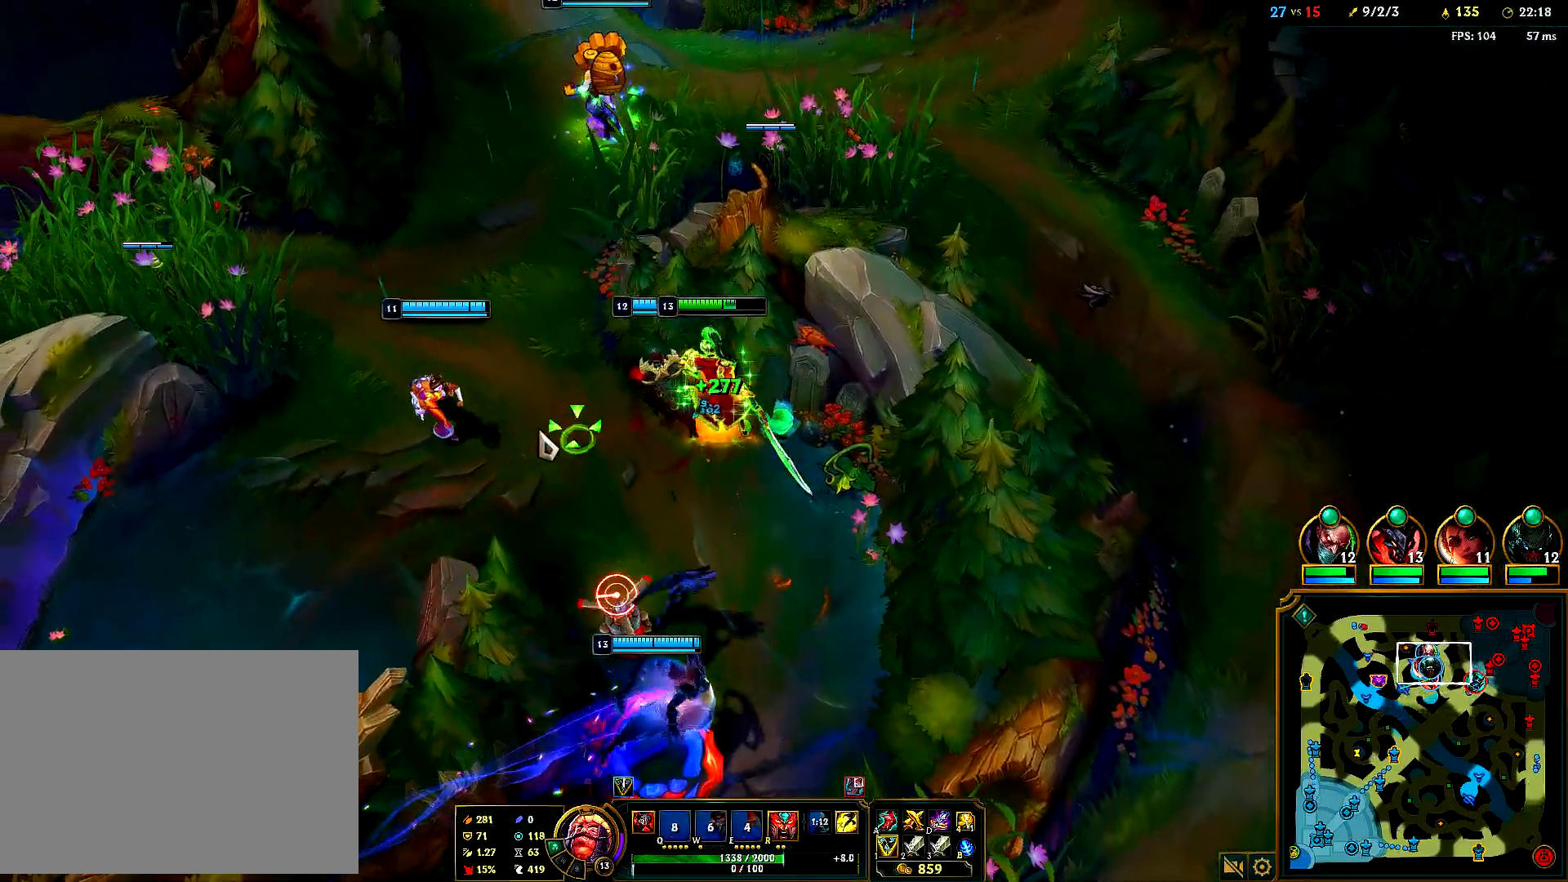
{"keys": [], "mouse": ["right"], "events": [[33, "mouse_right", "up"], [117, "mouse_right", "down"], [267, "mouse_right", "up"], [467, "mouse_right", "down"]]}
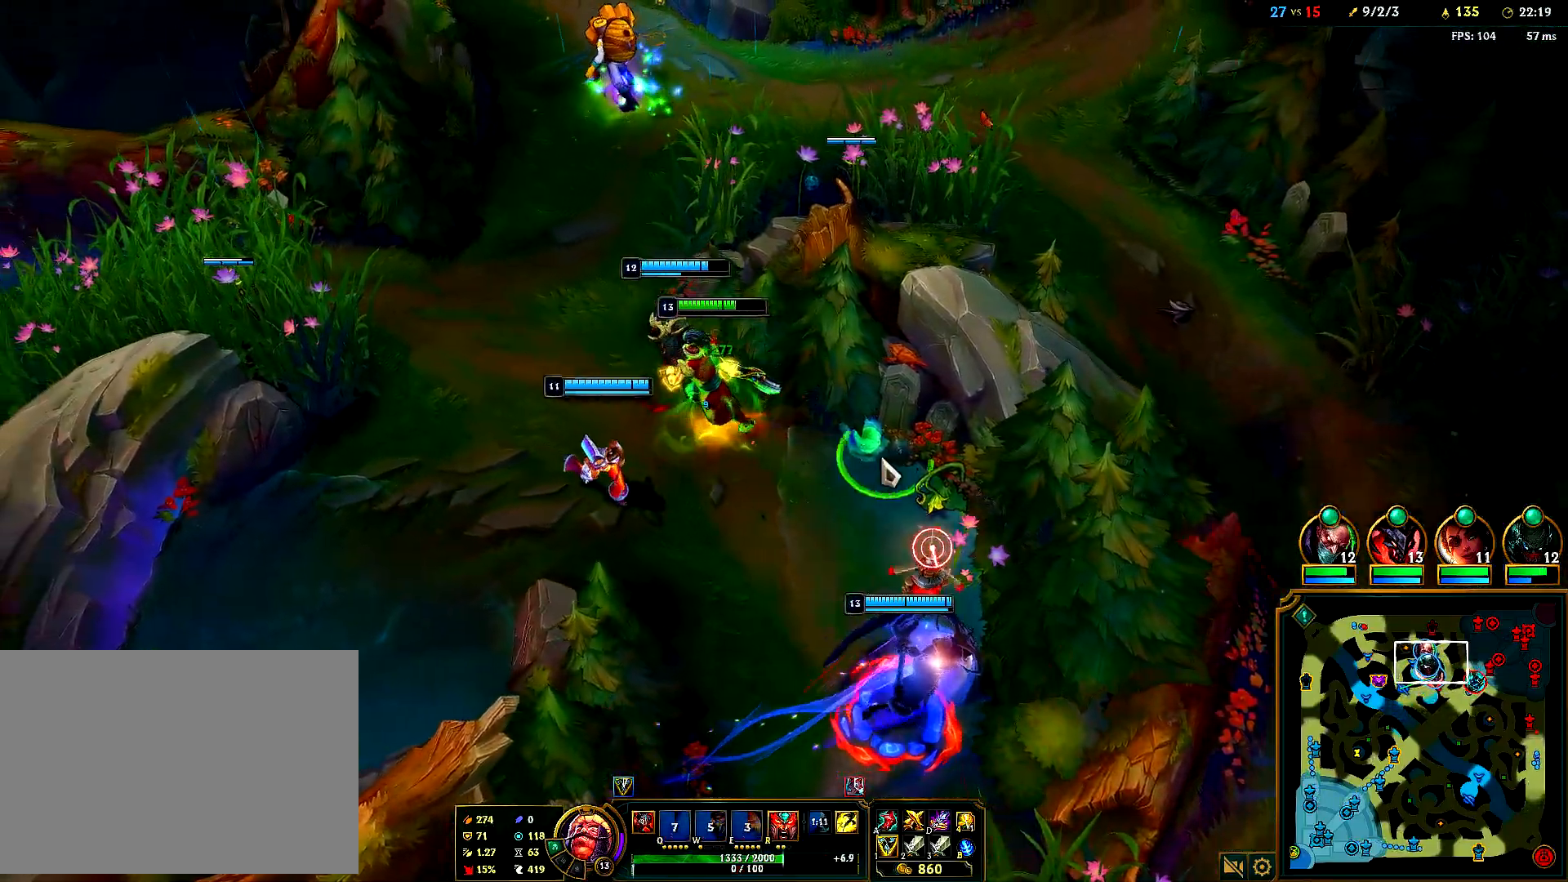
{"keys": [], "mouse": [], "events": [[67, "mouse_right", "up"], [150, "mouse_right", "down"], [267, "mouse_right", "up"], [317, "mouse_right", "down"], [450, "mouse_right", "up"]]}